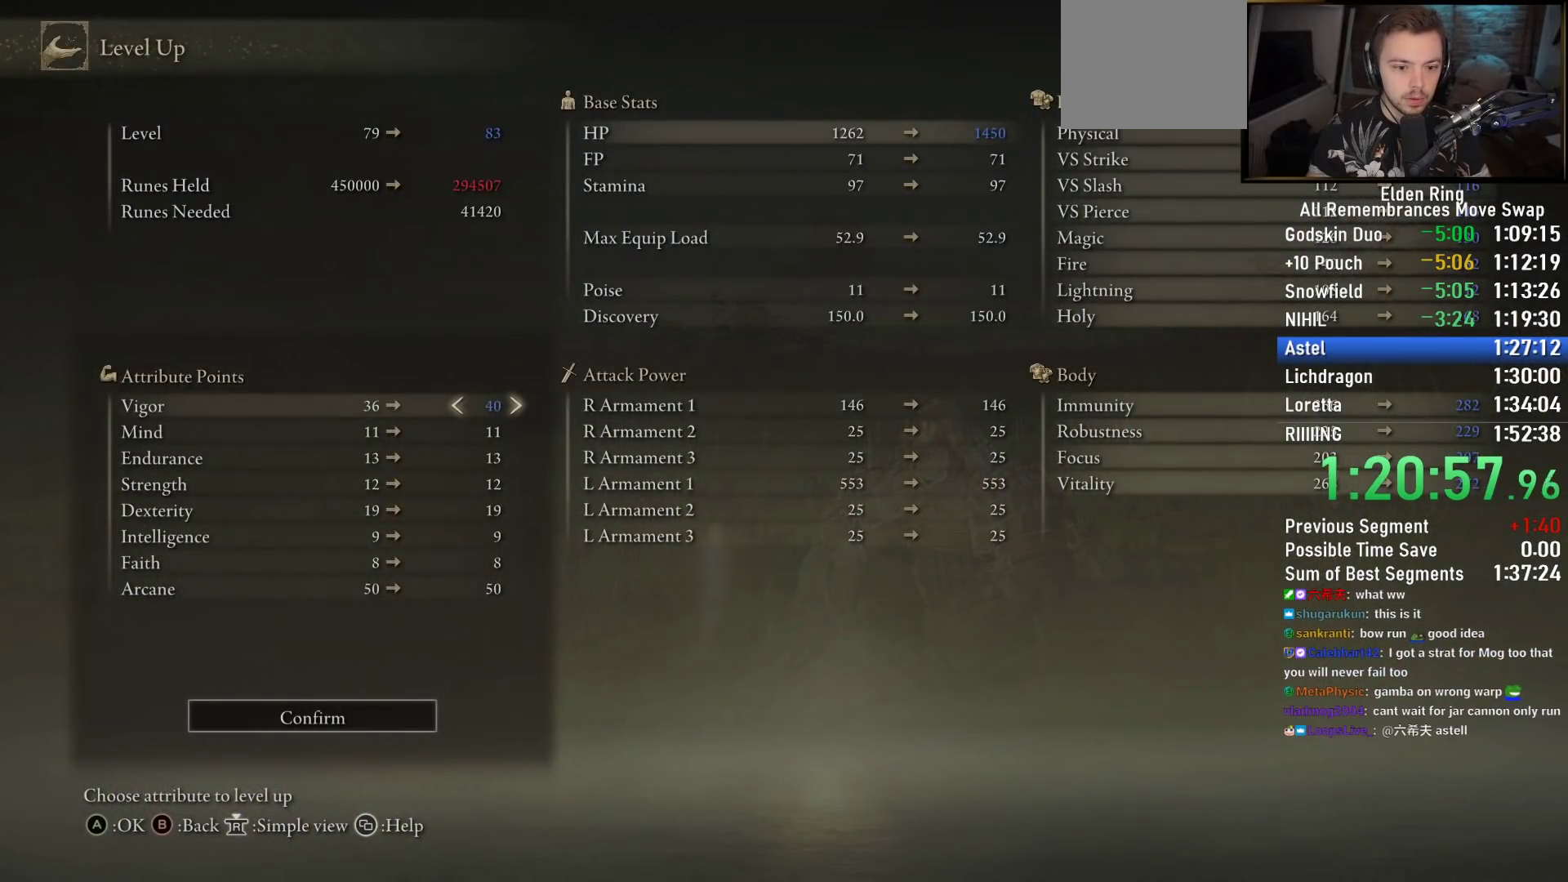
Gameplay with a controller (PlayStation layout); each line is a JSON object with the inputs held at the frame after it. "events" lists button and stick changes between this image and that frame as [ms after this image, input, new state], when the widget could be followed in between. Not read: R1.
{"buttons": [], "left_stick": "center", "right_stick": "center", "events": [[383, "DPAD_LEFT", "down"], [500, "DPAD_LEFT", "up"]]}
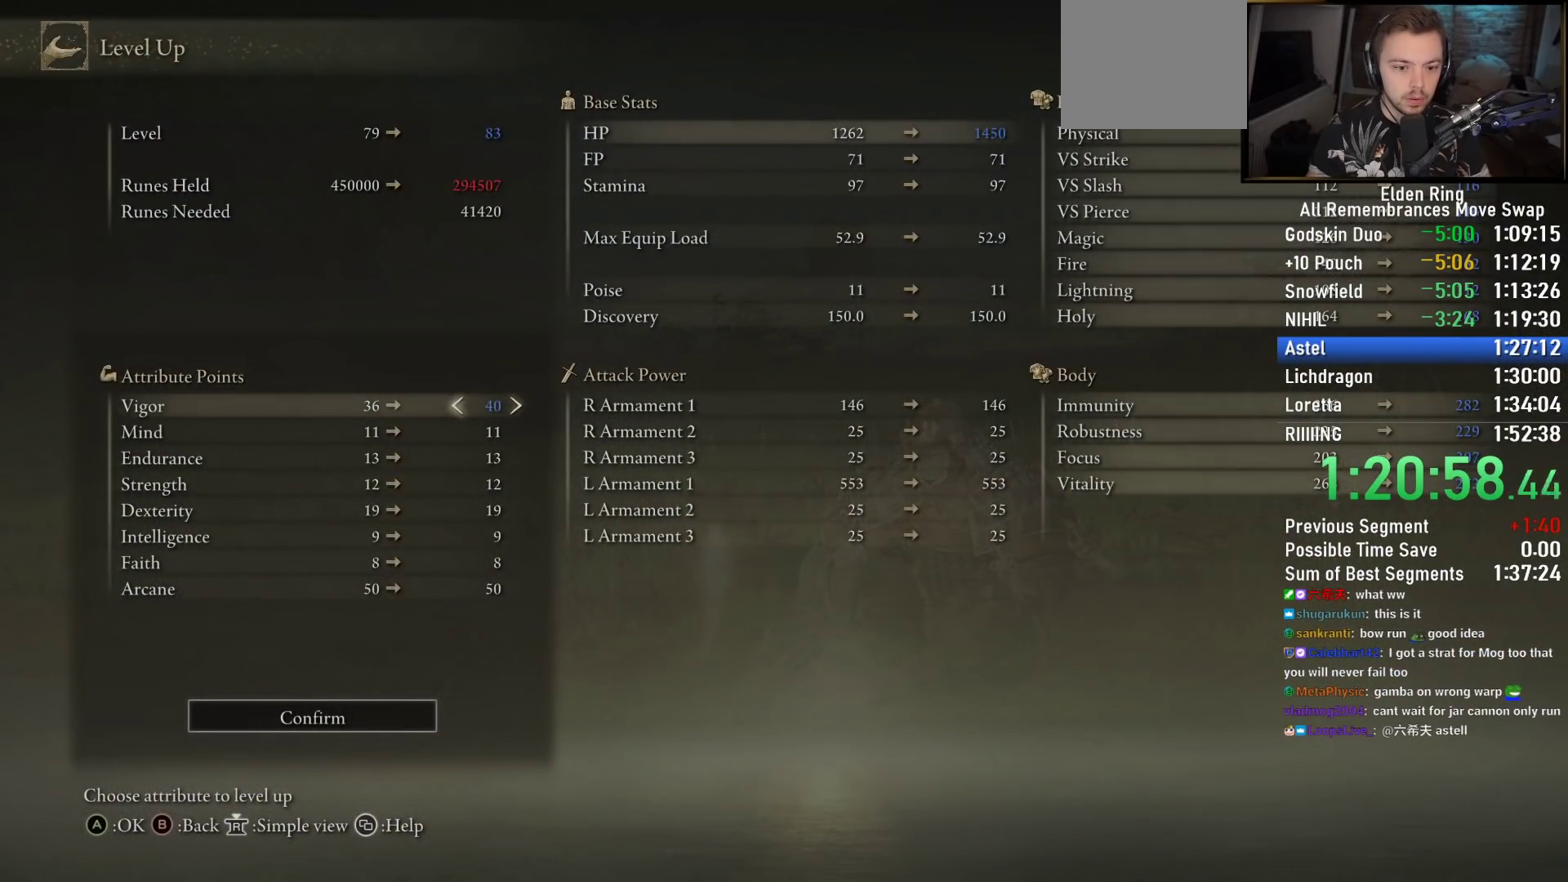
{"buttons": ["DPAD_RIGHT"], "left_stick": "center", "right_stick": "center", "events": [[117, "DPAD_UP", "down"], [200, "DPAD_UP", "up"], [283, "DPAD_UP", "down"], [367, "DPAD_UP", "up"], [483, "DPAD_RIGHT", "down"]]}
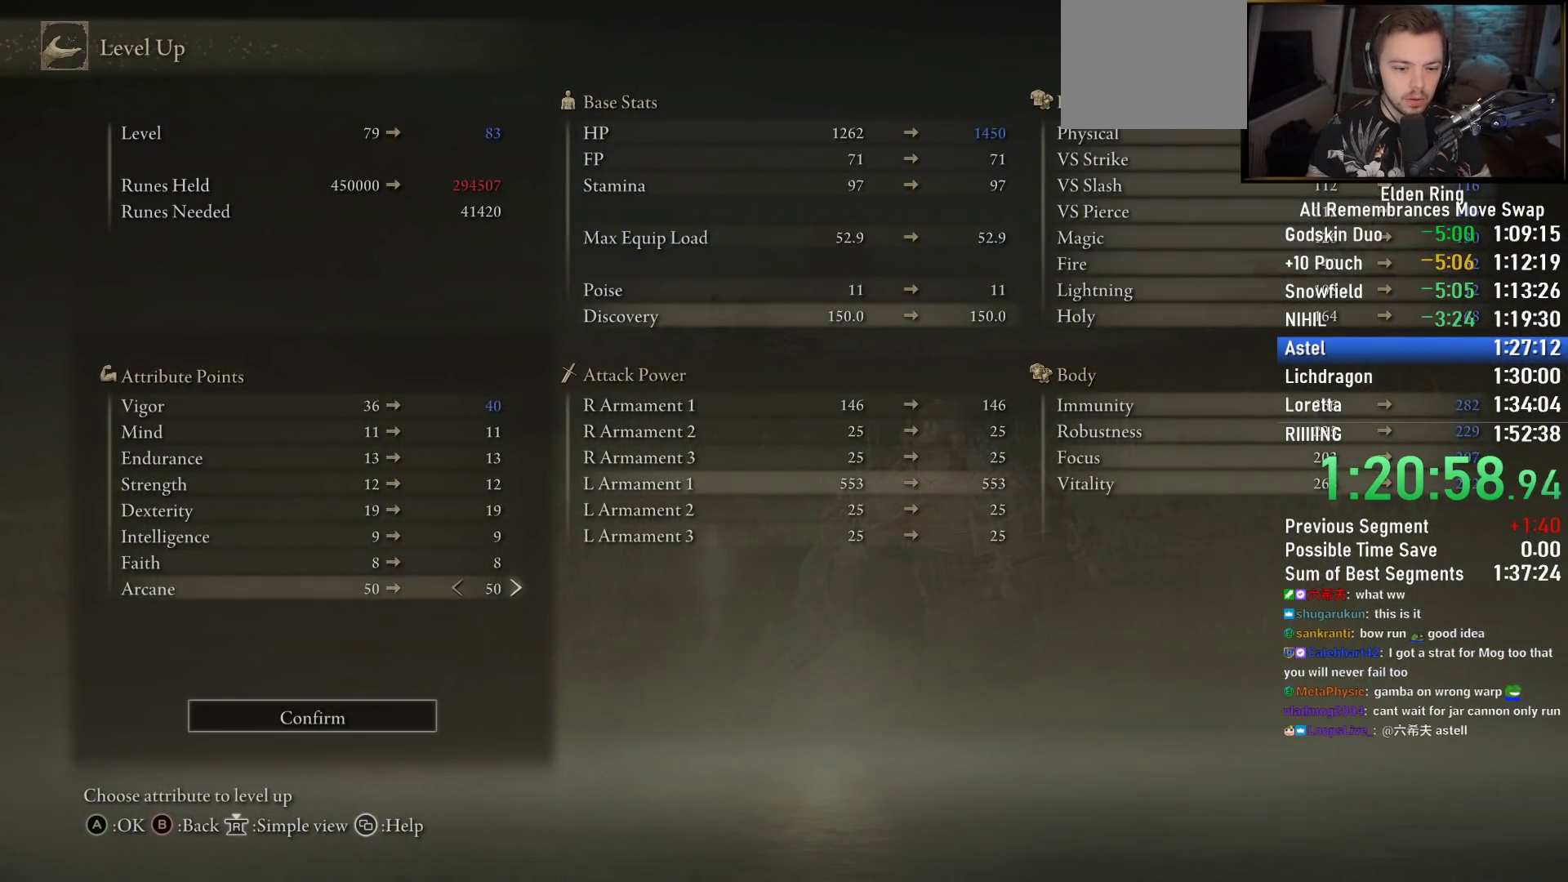
{"buttons": ["DPAD_RIGHT"], "left_stick": "center", "right_stick": "center", "events": []}
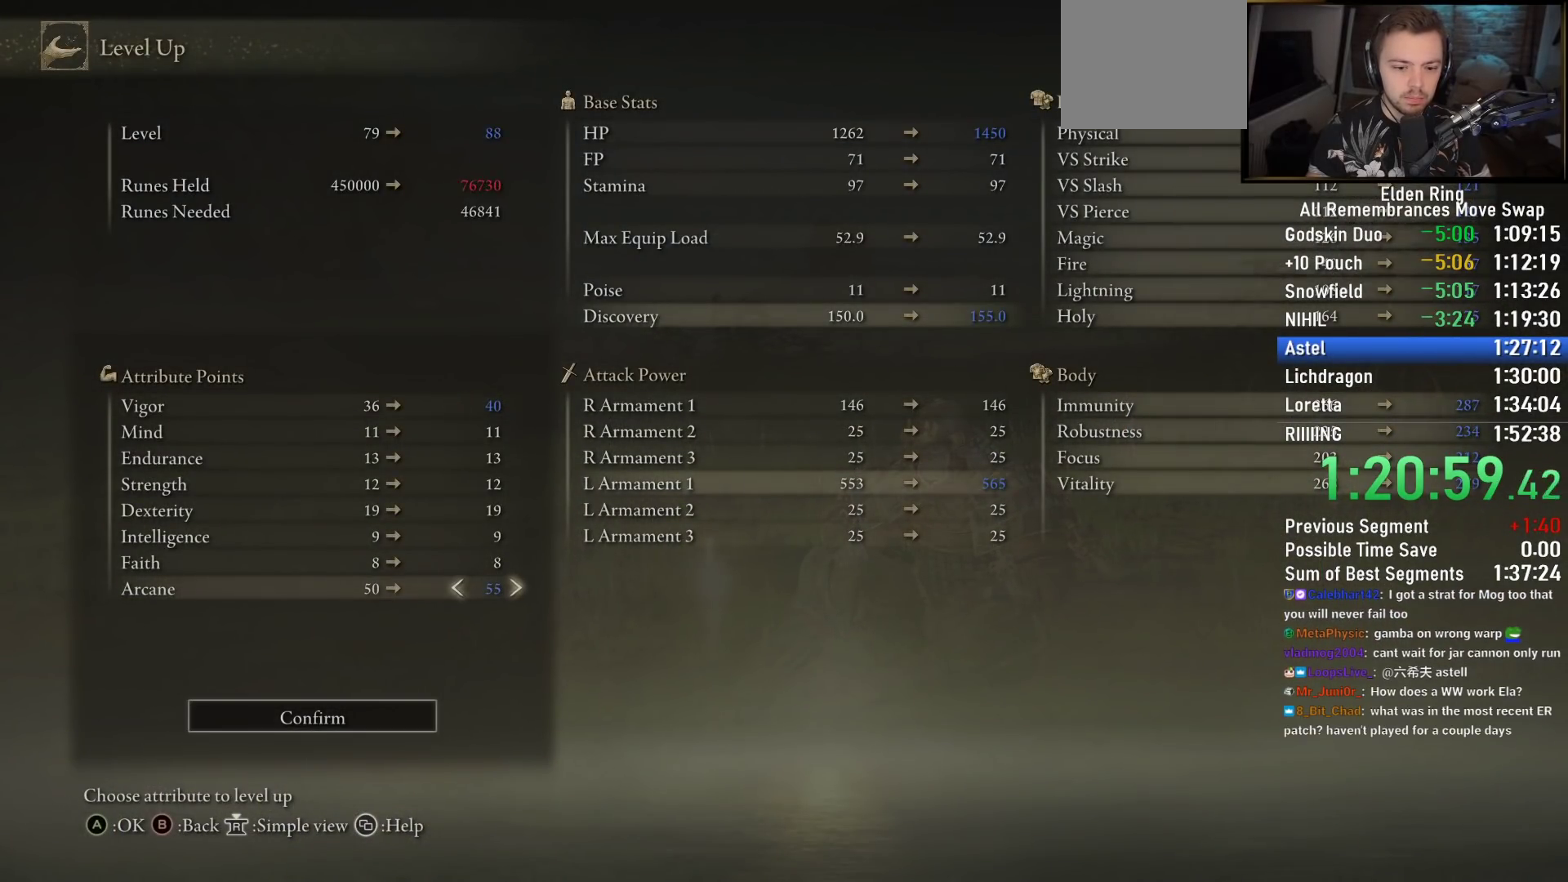
{"buttons": ["CROSS"], "left_stick": "center", "right_stick": "center", "events": [[400, "DPAD_RIGHT", "up"], [450, "CROSS", "down"]]}
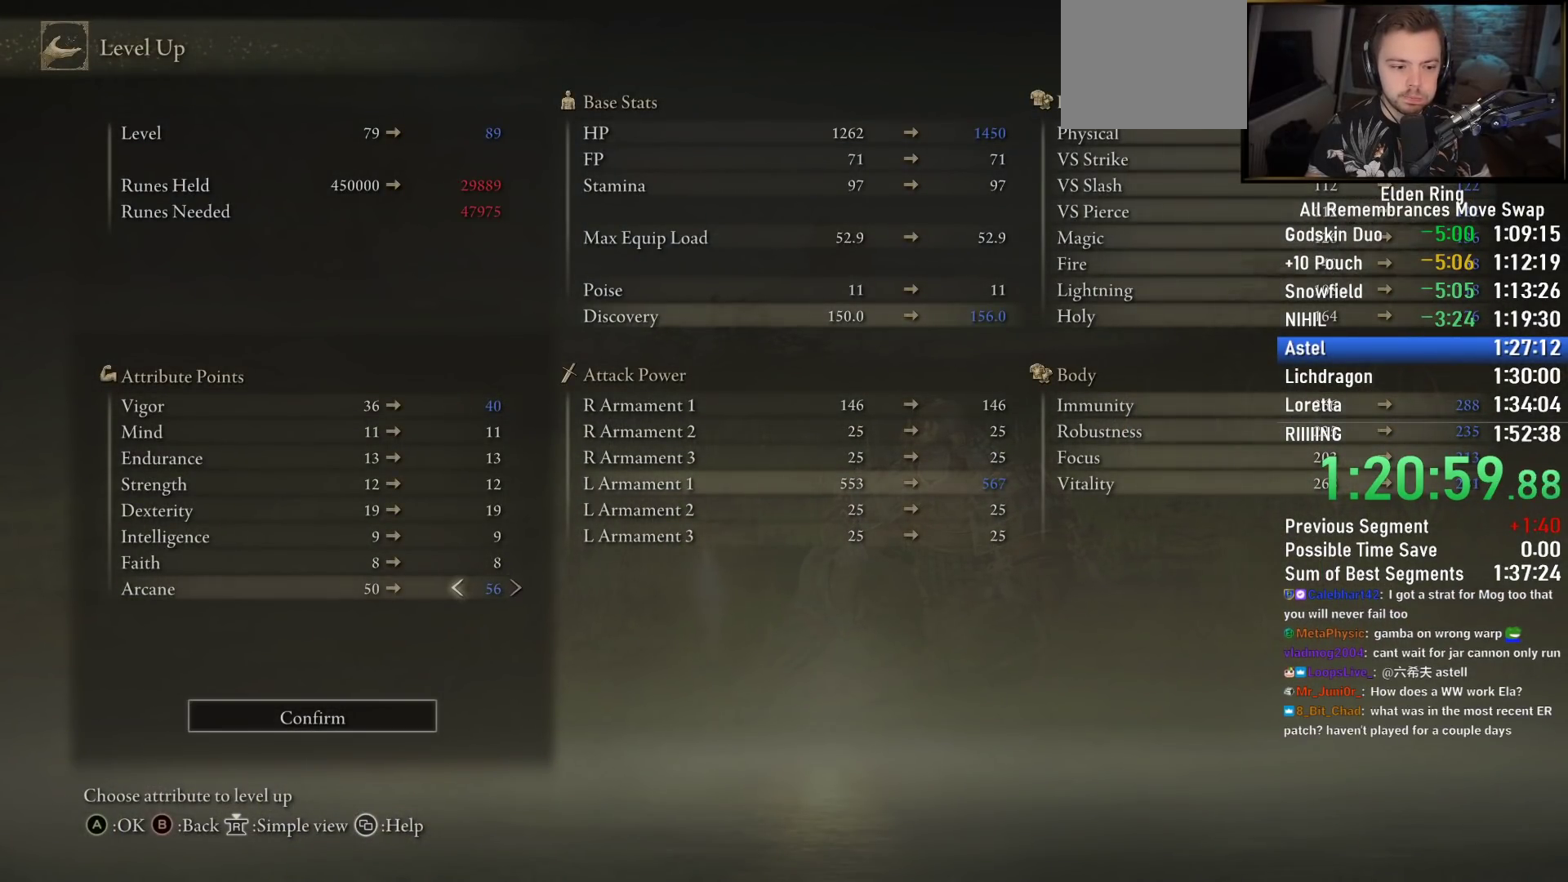
{"buttons": [], "left_stick": "up", "right_stick": "center", "events": [[33, "CROSS", "up"], [83, "DPAD_LEFT", "down"], [150, "CROSS", "down"], [167, "DPAD_LEFT", "up"], [250, "CROSS", "up"], [333, "left_stick", "up"]]}
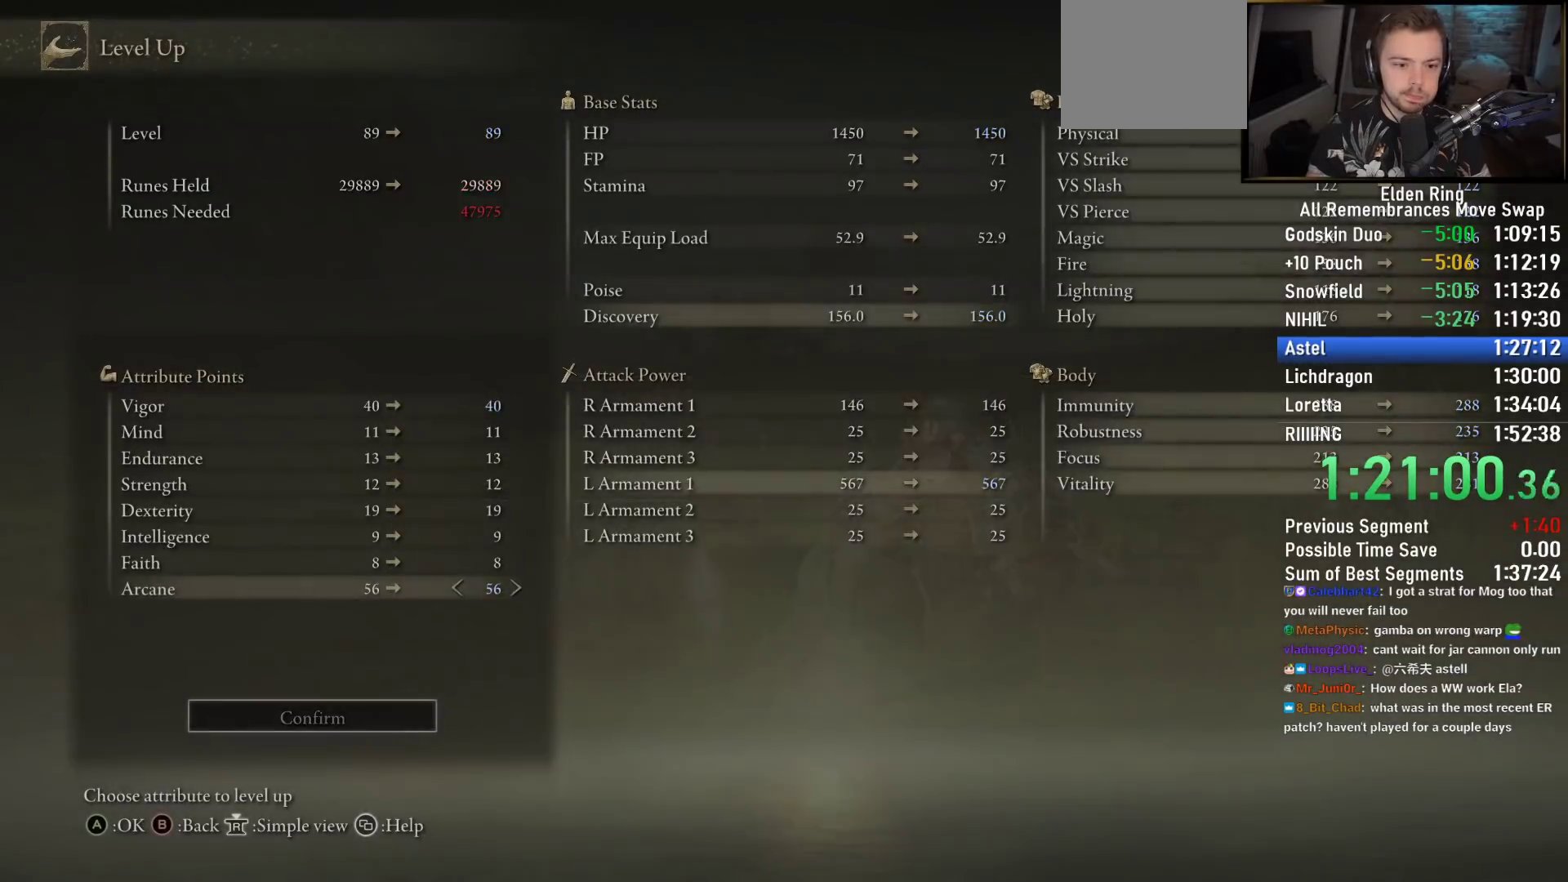
{"buttons": [], "left_stick": "up", "right_stick": "center", "events": [[50, "CIRCLE", "down"], [117, "CIRCLE", "up"], [200, "CIRCLE", "down"], [267, "CIRCLE", "up"], [350, "CIRCLE", "down"], [417, "CIRCLE", "up"]]}
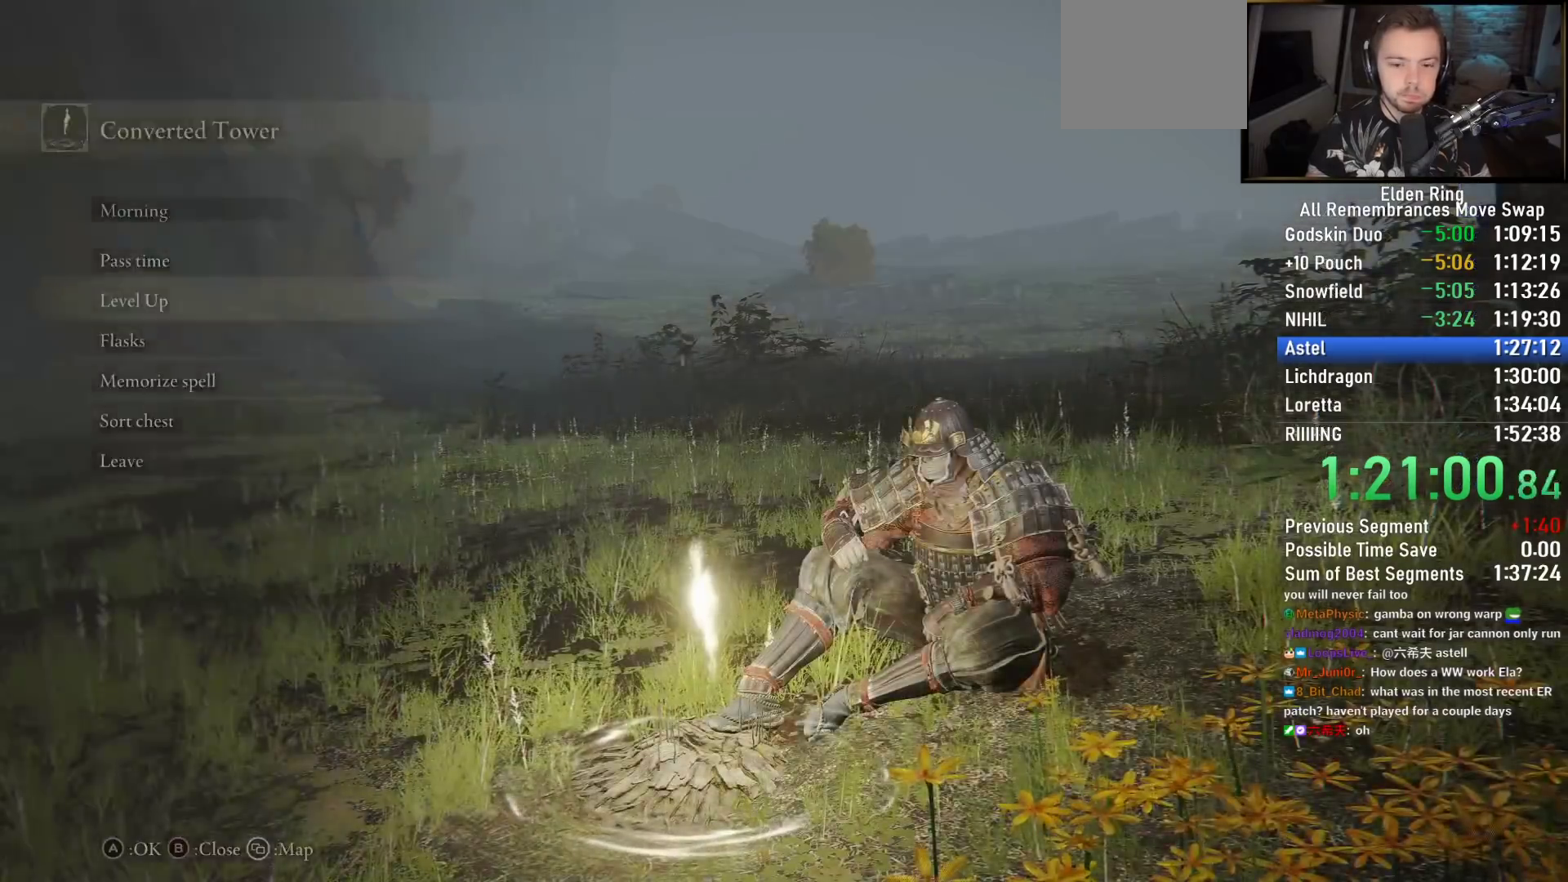
{"buttons": ["CIRCLE", "TRIANGLE"], "left_stick": "up", "right_stick": "center", "events": [[17, "CIRCLE", "down"], [100, "CIRCLE", "up"], [400, "CIRCLE", "down"], [417, "TRIANGLE", "down"]]}
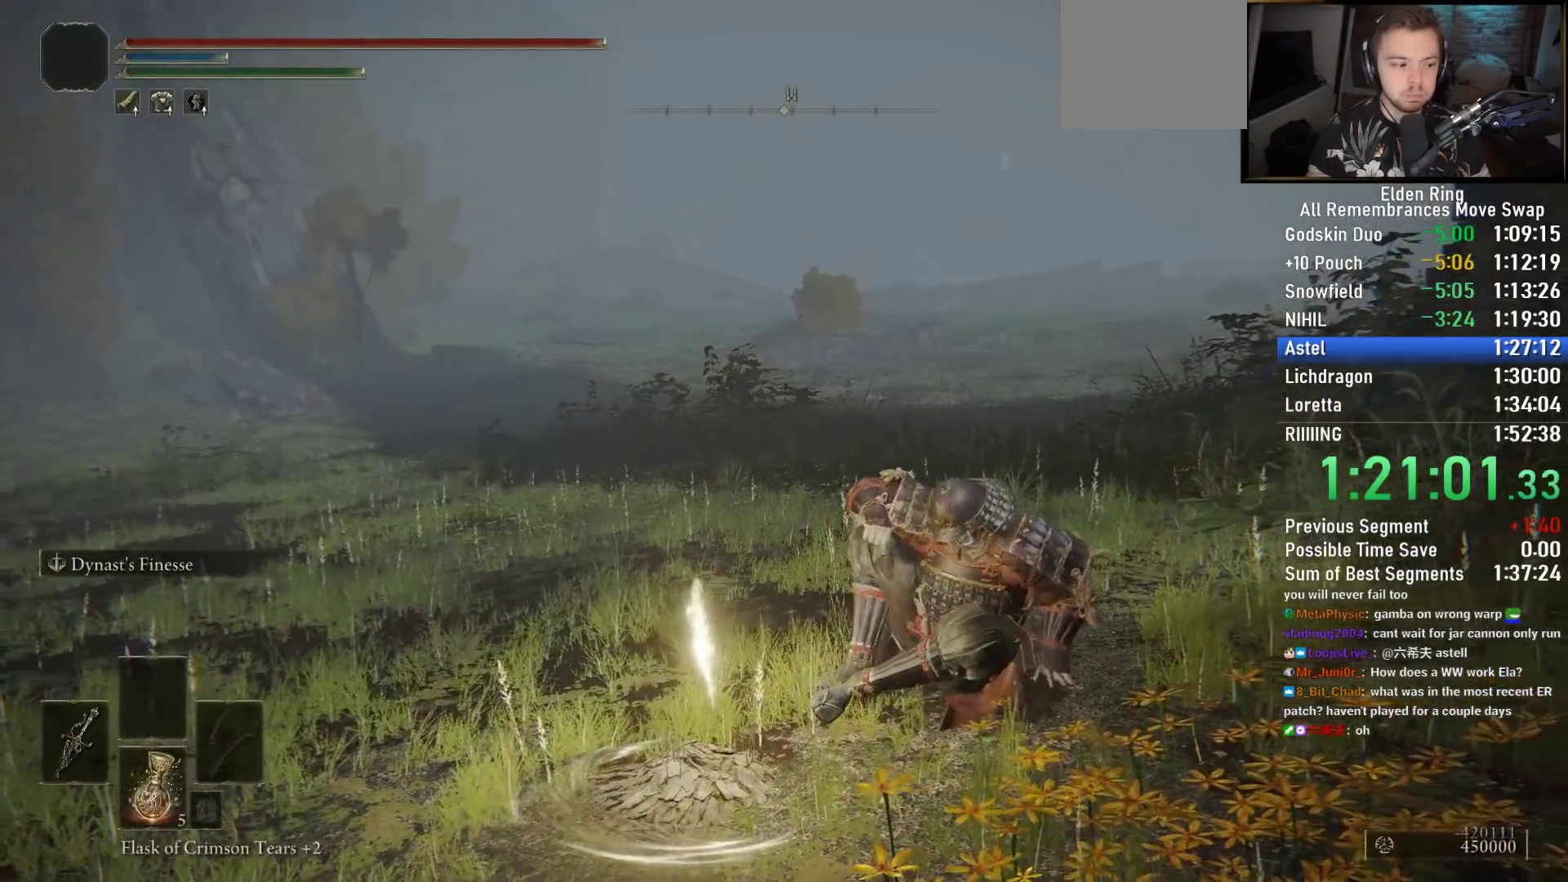
{"buttons": ["CIRCLE", "TRIANGLE"], "left_stick": "up", "right_stick": "center", "events": [[117, "DPAD_DOWN", "down"], [200, "DPAD_DOWN", "up"], [267, "DPAD_DOWN", "down"], [350, "DPAD_DOWN", "up"], [433, "DPAD_DOWN", "down"], [483, "DPAD_DOWN", "up"]]}
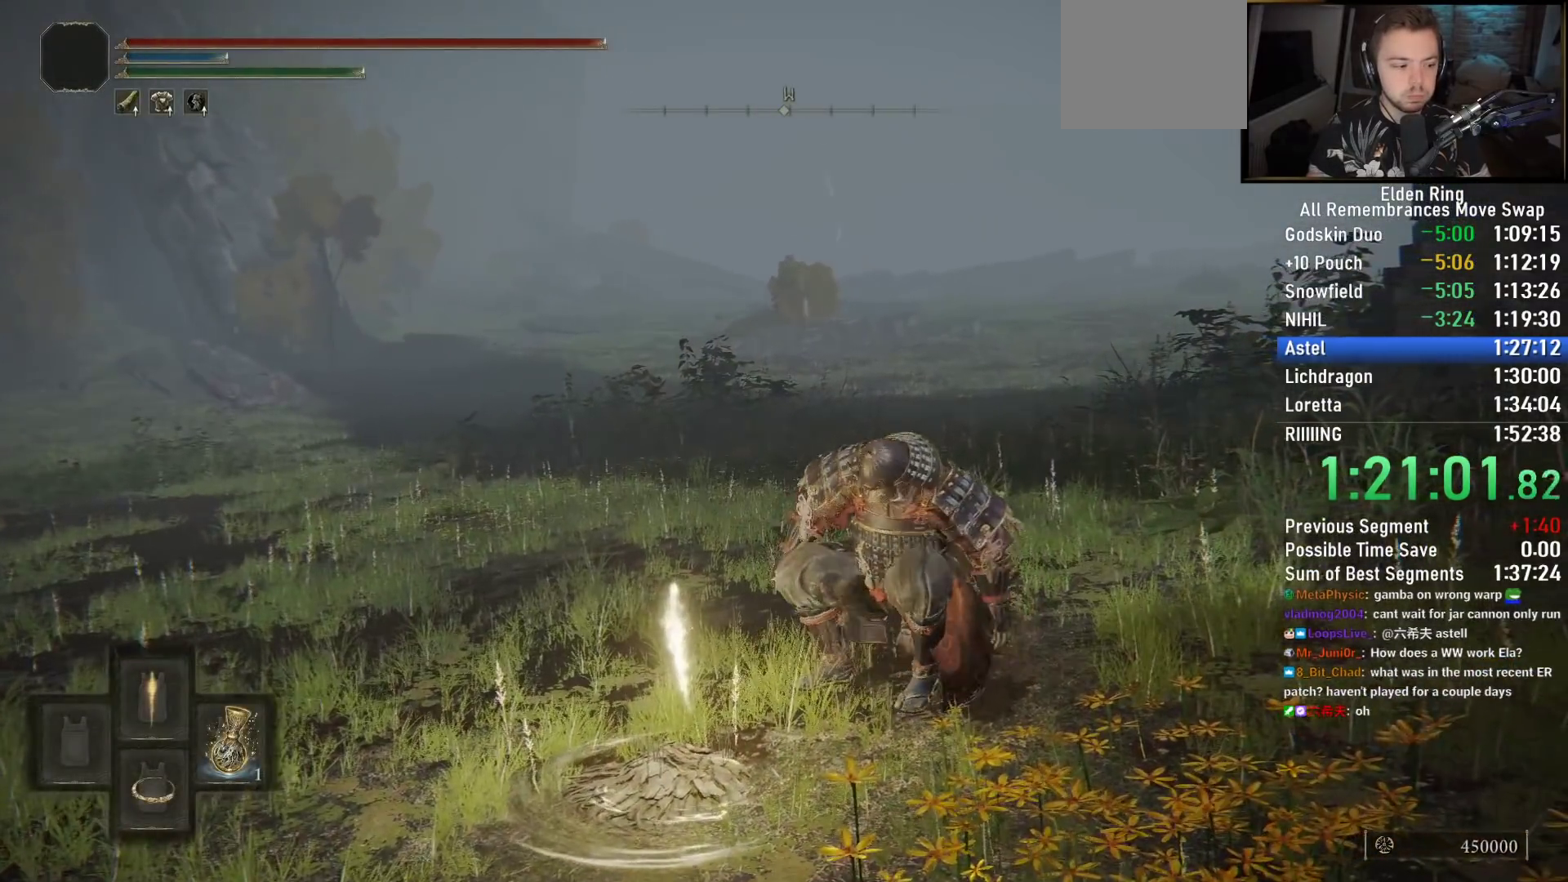
{"buttons": ["CIRCLE", "TRIANGLE", "DPAD_DOWN"], "left_stick": "up", "right_stick": "center", "events": [[67, "DPAD_DOWN", "down"], [133, "DPAD_DOWN", "up"], [217, "DPAD_DOWN", "down"], [267, "DPAD_DOWN", "up"], [333, "DPAD_DOWN", "down"], [417, "DPAD_DOWN", "up"], [467, "DPAD_DOWN", "down"]]}
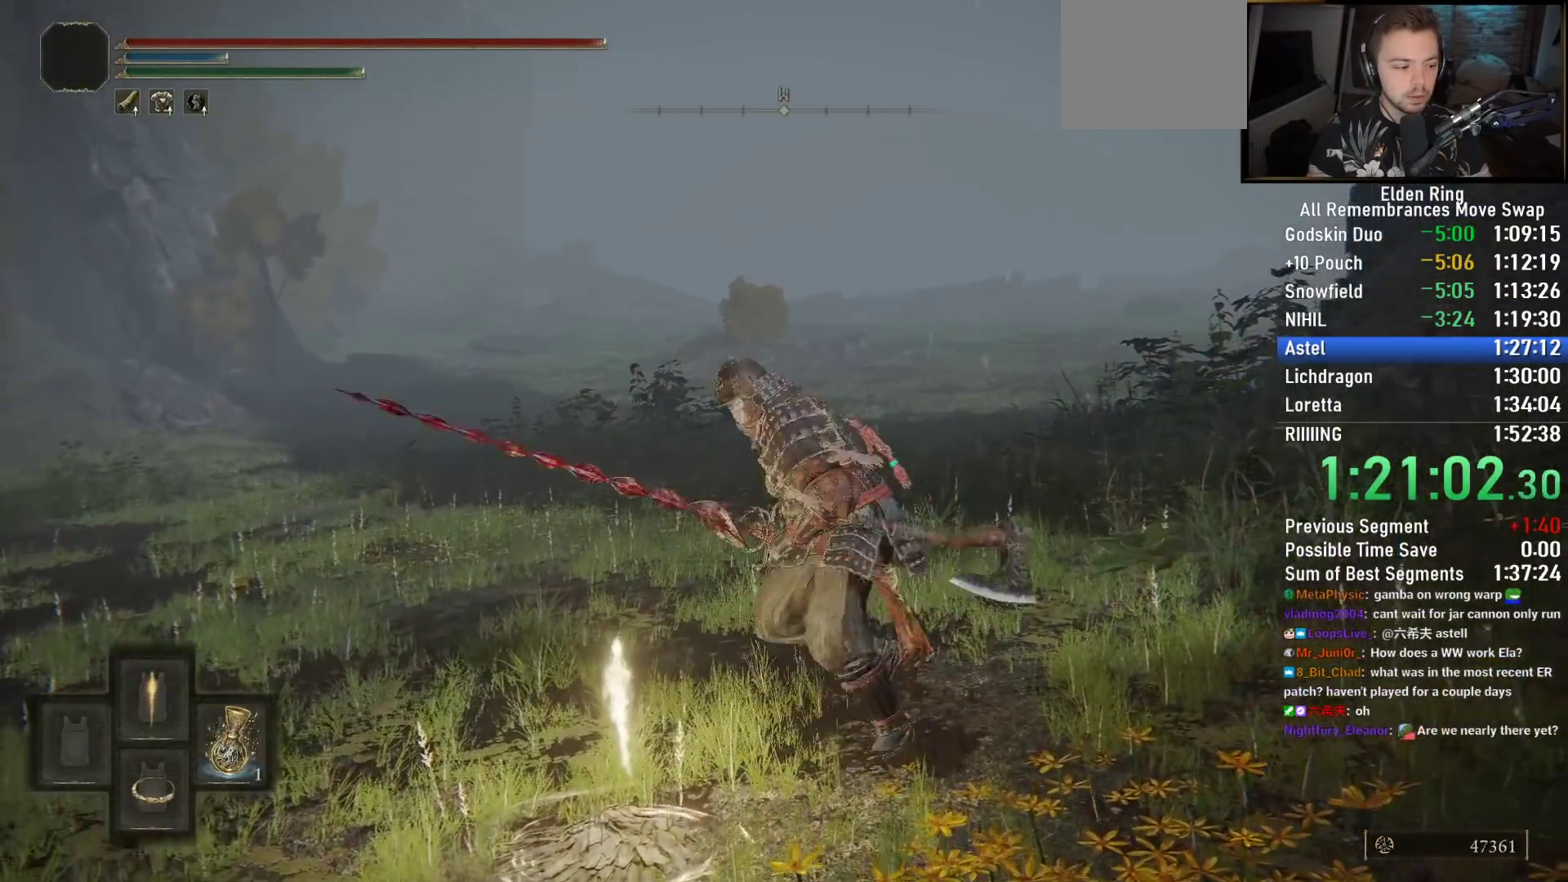
{"buttons": ["CIRCLE", "TRIANGLE"], "left_stick": "up", "right_stick": "center", "events": [[50, "DPAD_DOWN", "up"], [117, "DPAD_DOWN", "down"], [183, "DPAD_DOWN", "up"], [233, "DPAD_DOWN", "down"], [317, "DPAD_DOWN", "up"]]}
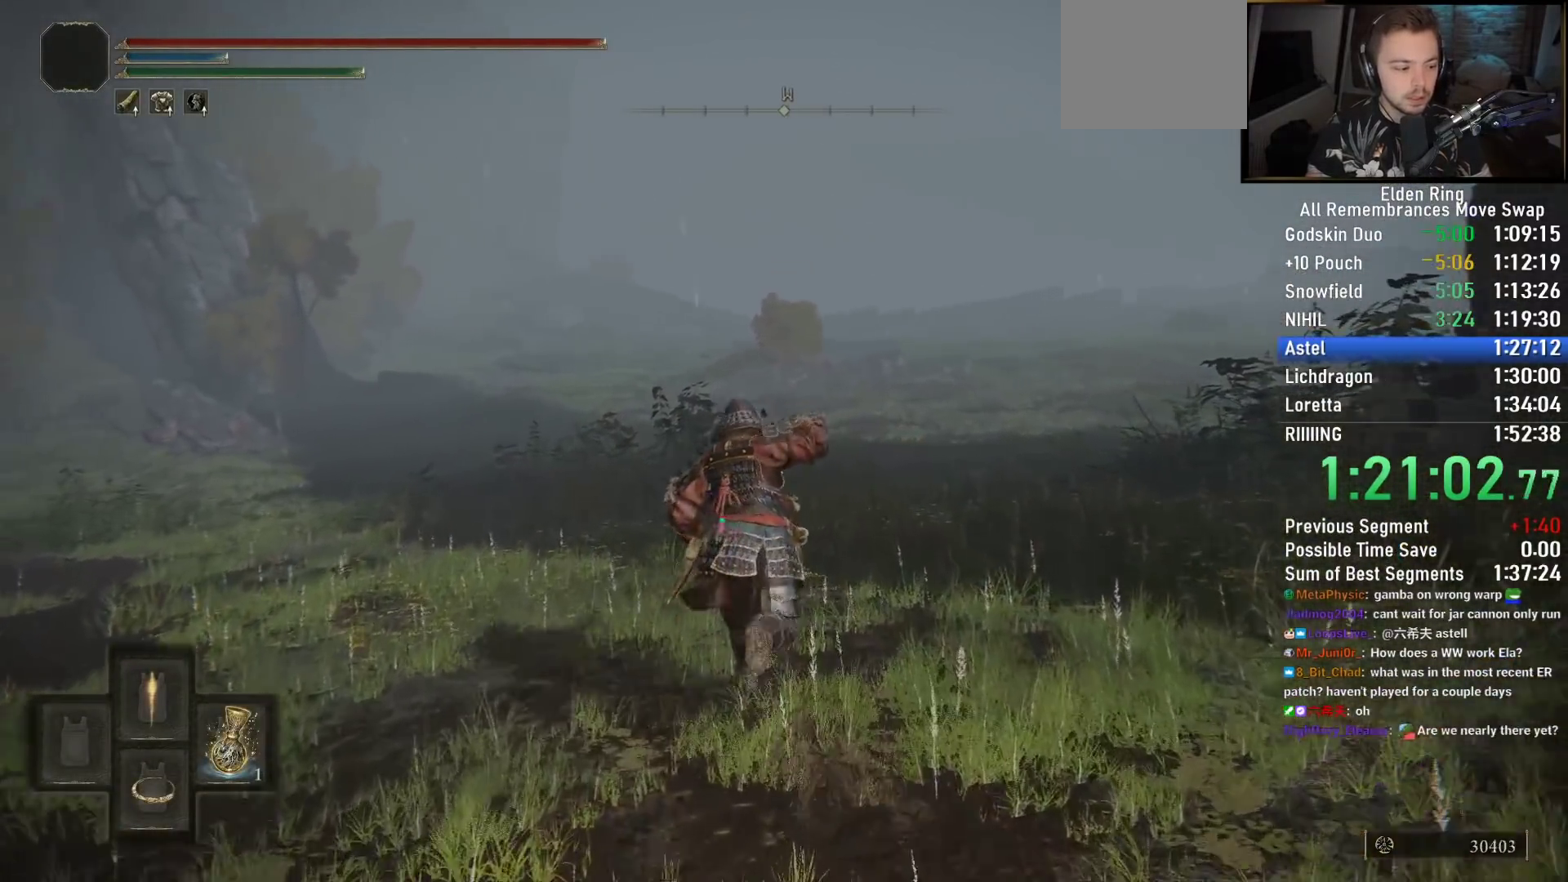
{"buttons": [], "left_stick": "up", "right_stick": "down-right", "events": [[100, "TRIANGLE", "up"], [117, "CIRCLE", "up"], [367, "right_stick", "down"], [467, "right_stick", "down-right"]]}
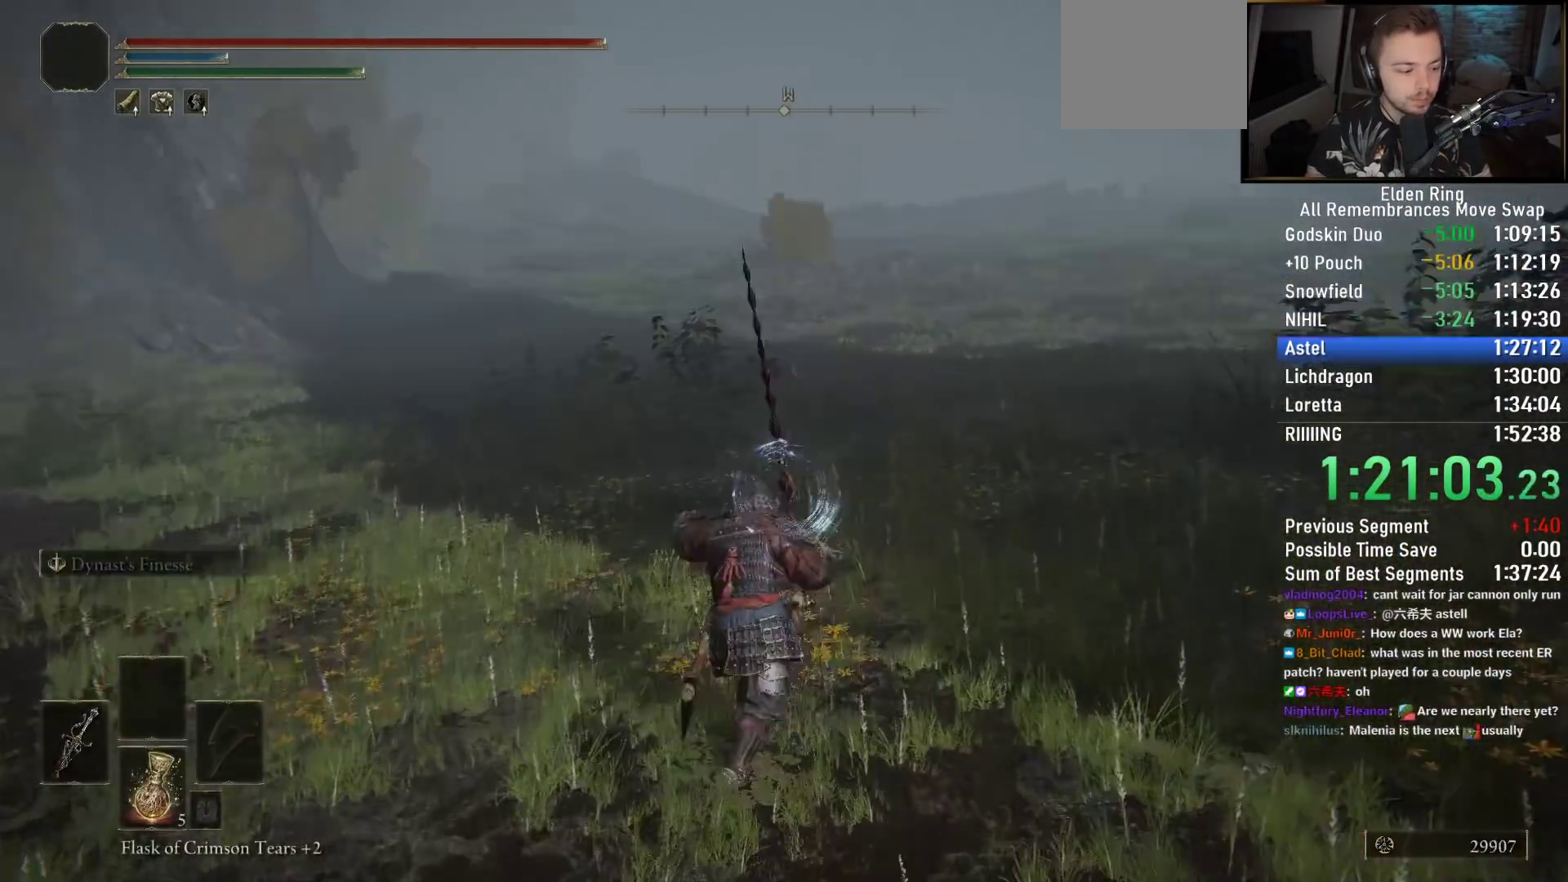
{"buttons": [], "left_stick": "up", "right_stick": "center", "events": [[200, "CIRCLE", "down"], [283, "CIRCLE", "up"], [367, "CIRCLE", "down"], [467, "CIRCLE", "up"], [500, "right_stick", "center"]]}
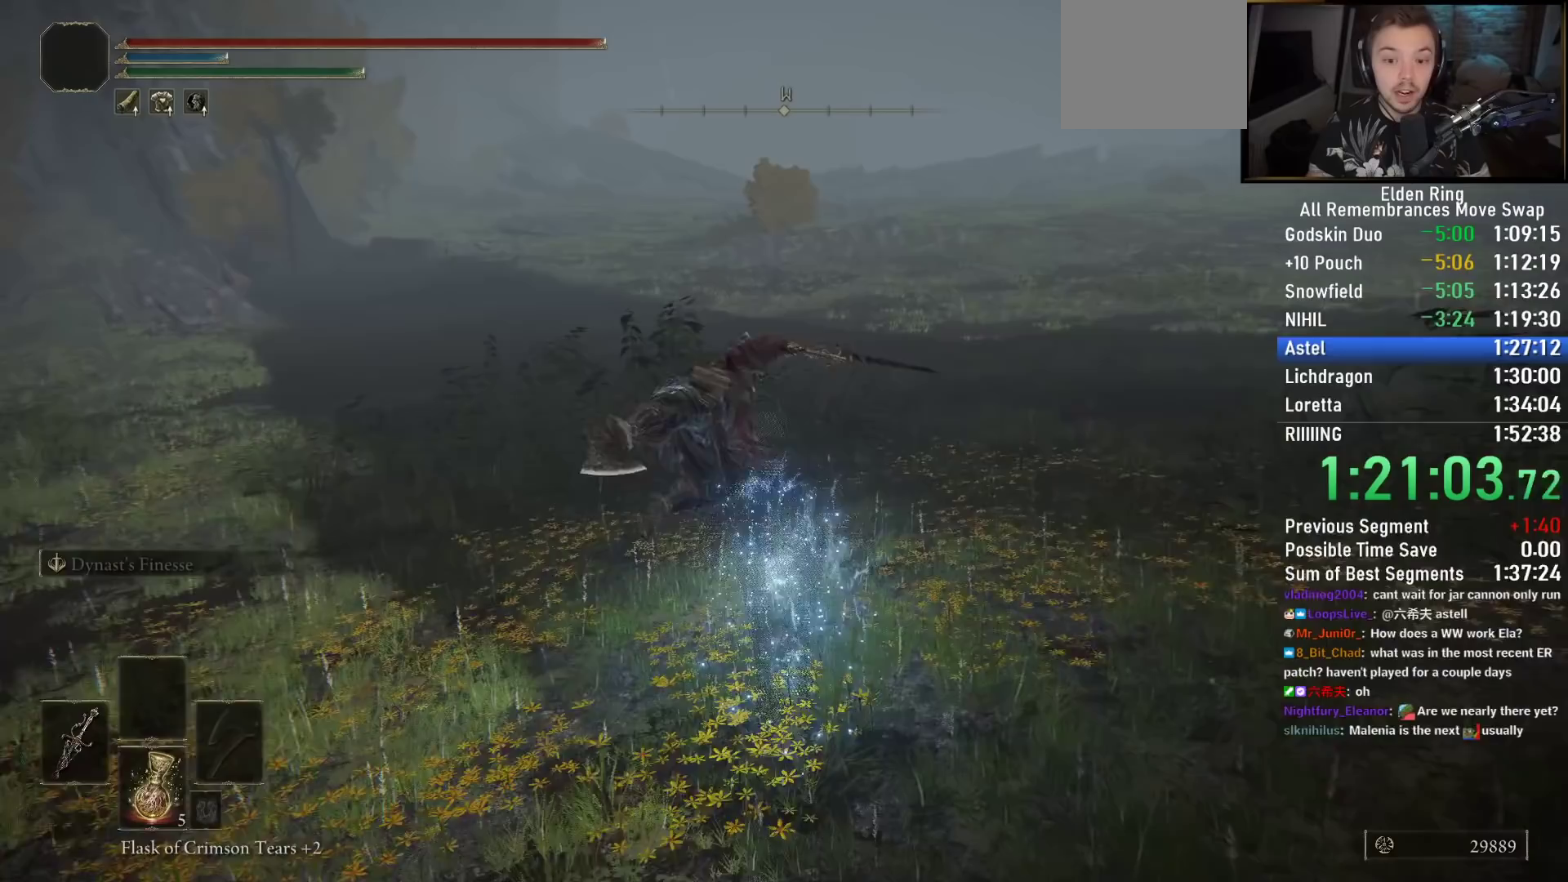
{"buttons": [], "left_stick": "up", "right_stick": "center", "events": [[50, "CIRCLE", "down"], [133, "CIRCLE", "up"], [233, "CIRCLE", "down"], [317, "CIRCLE", "up"], [433, "CIRCLE", "down"], [500, "CIRCLE", "up"]]}
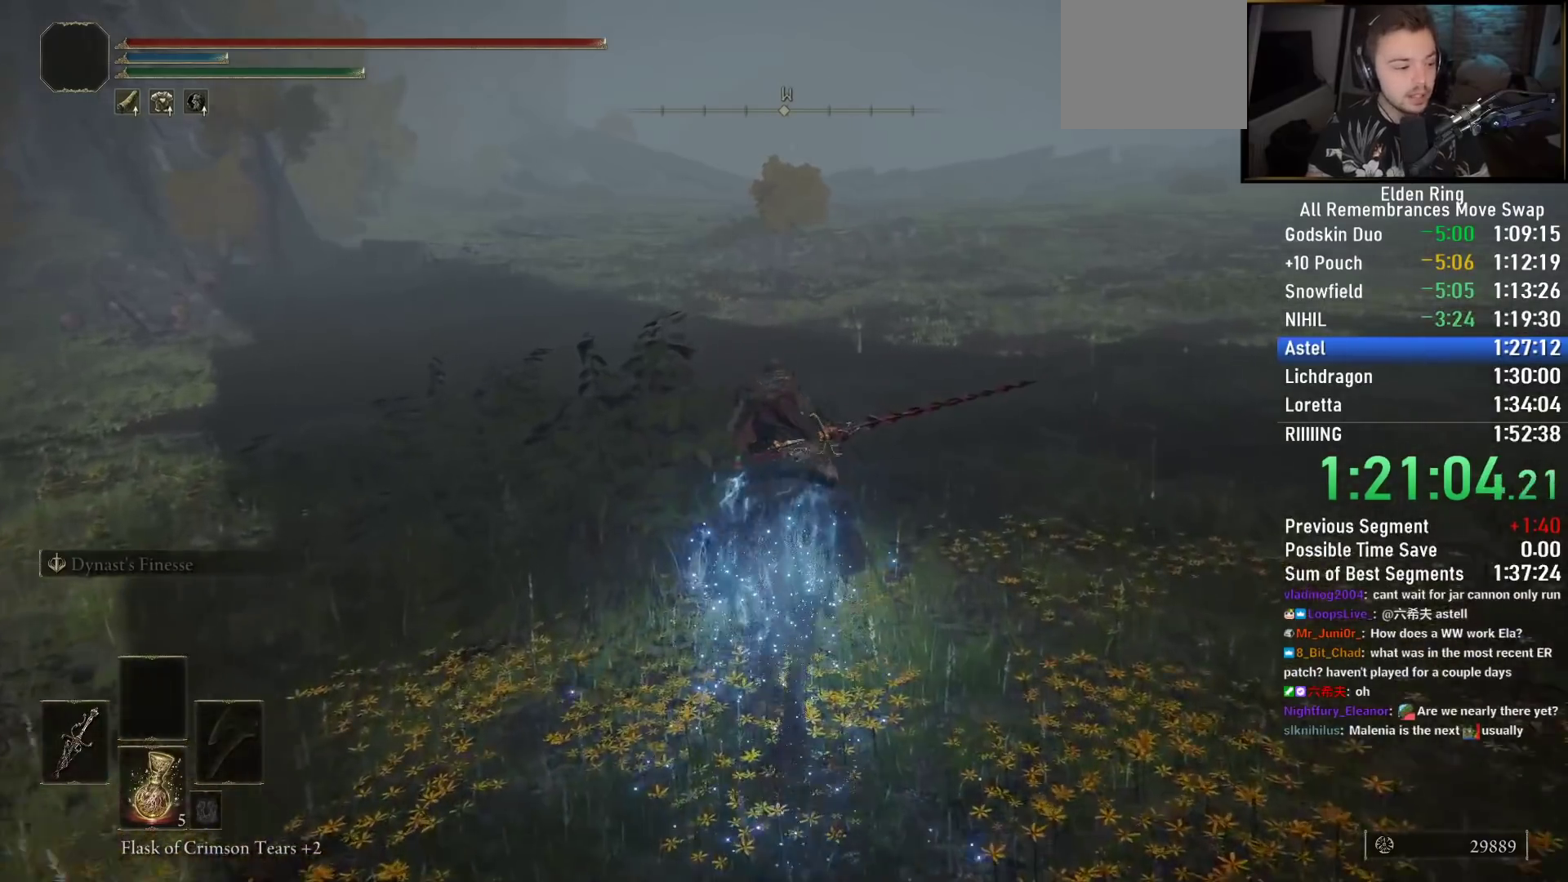
{"buttons": [], "left_stick": "up", "right_stick": "center", "events": [[100, "CIRCLE", "down"], [167, "CIRCLE", "up"], [250, "CIRCLE", "down"], [333, "CIRCLE", "up"], [417, "CIRCLE", "down"], [500, "CIRCLE", "up"]]}
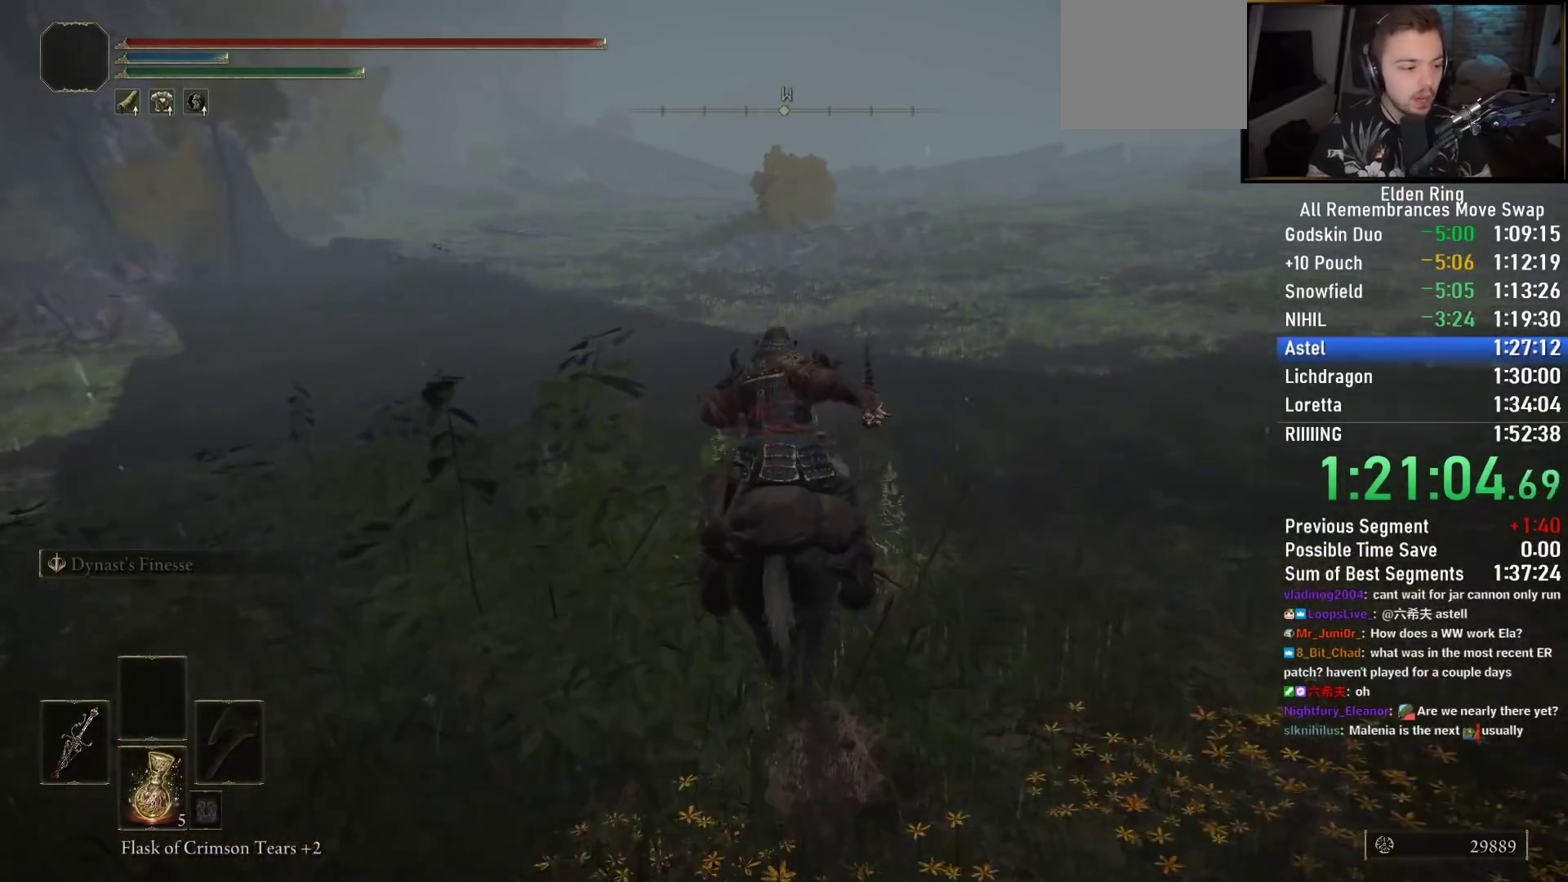
{"buttons": [], "left_stick": "up", "right_stick": "center", "events": []}
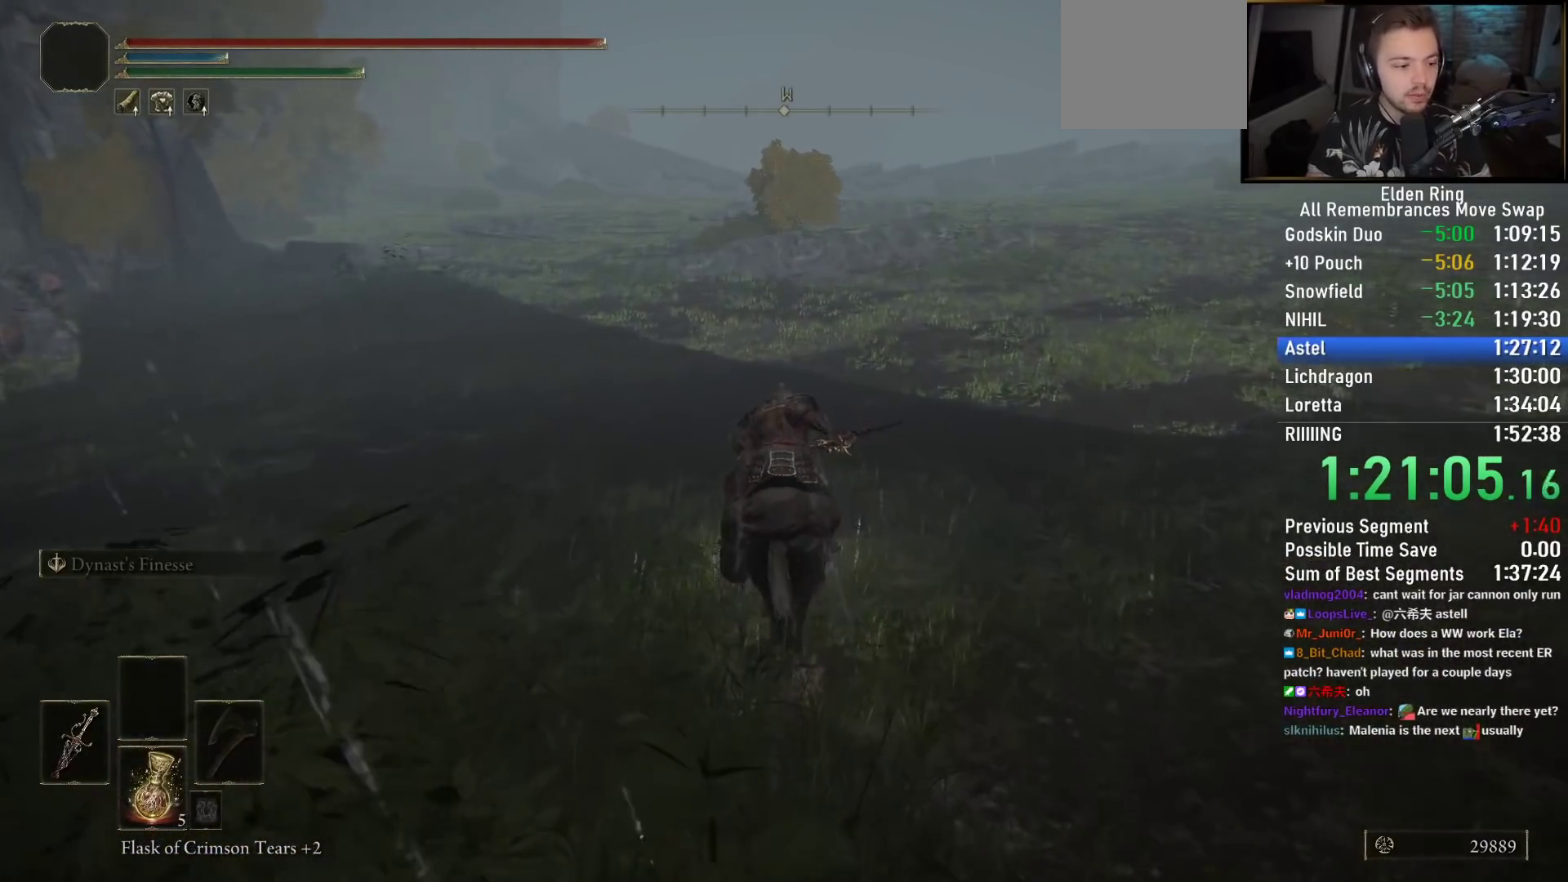
{"buttons": [], "left_stick": "up", "right_stick": "center", "events": []}
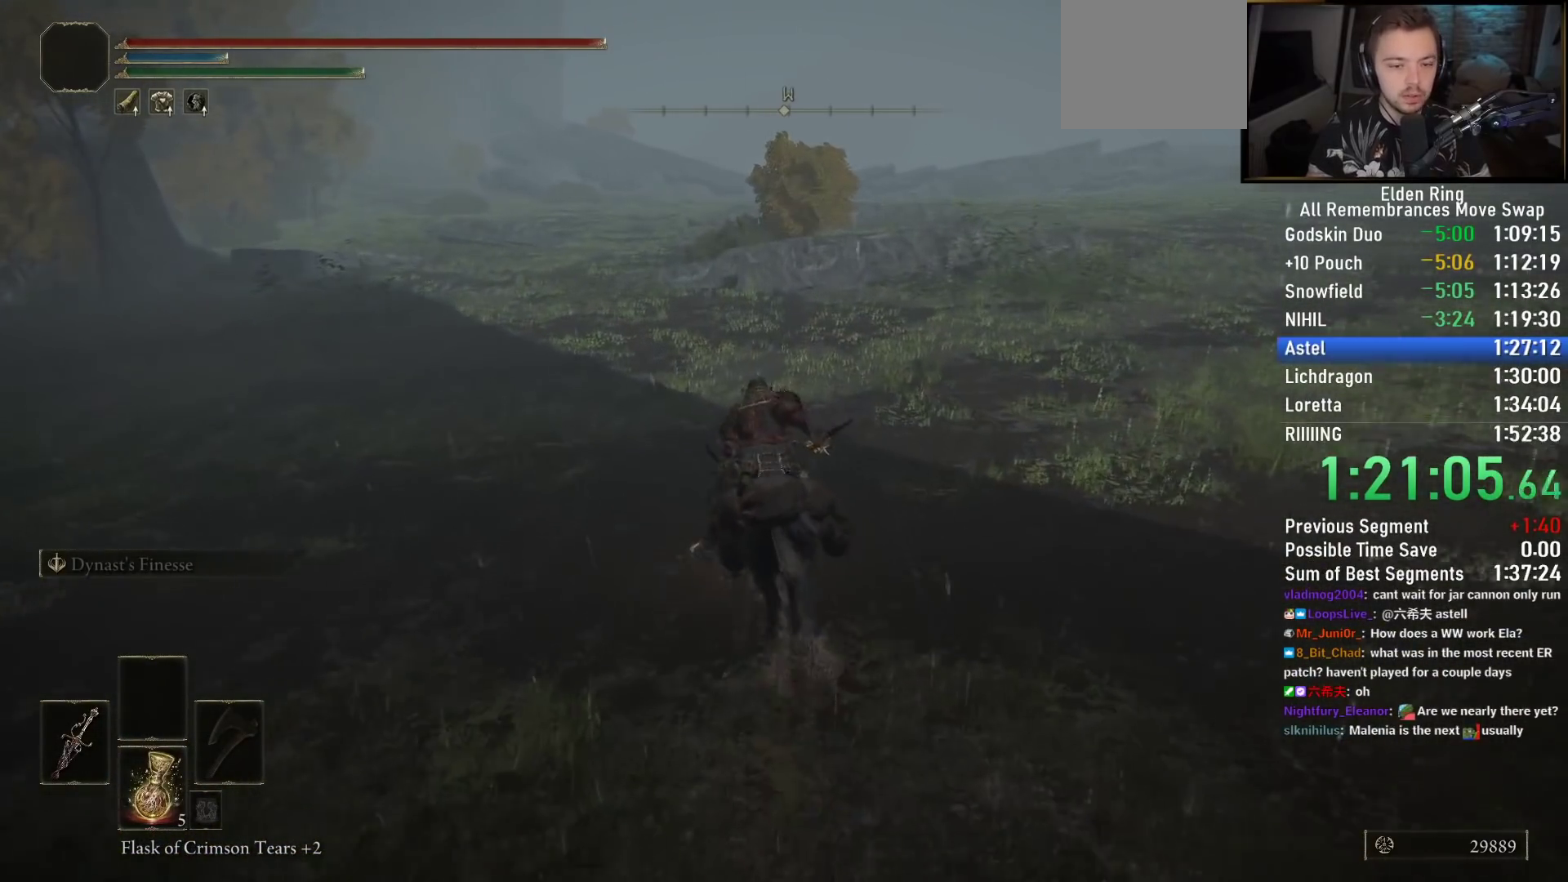
{"buttons": [], "left_stick": "up", "right_stick": "center", "events": [[283, "right_stick", "up"], [367, "right_stick", "center"]]}
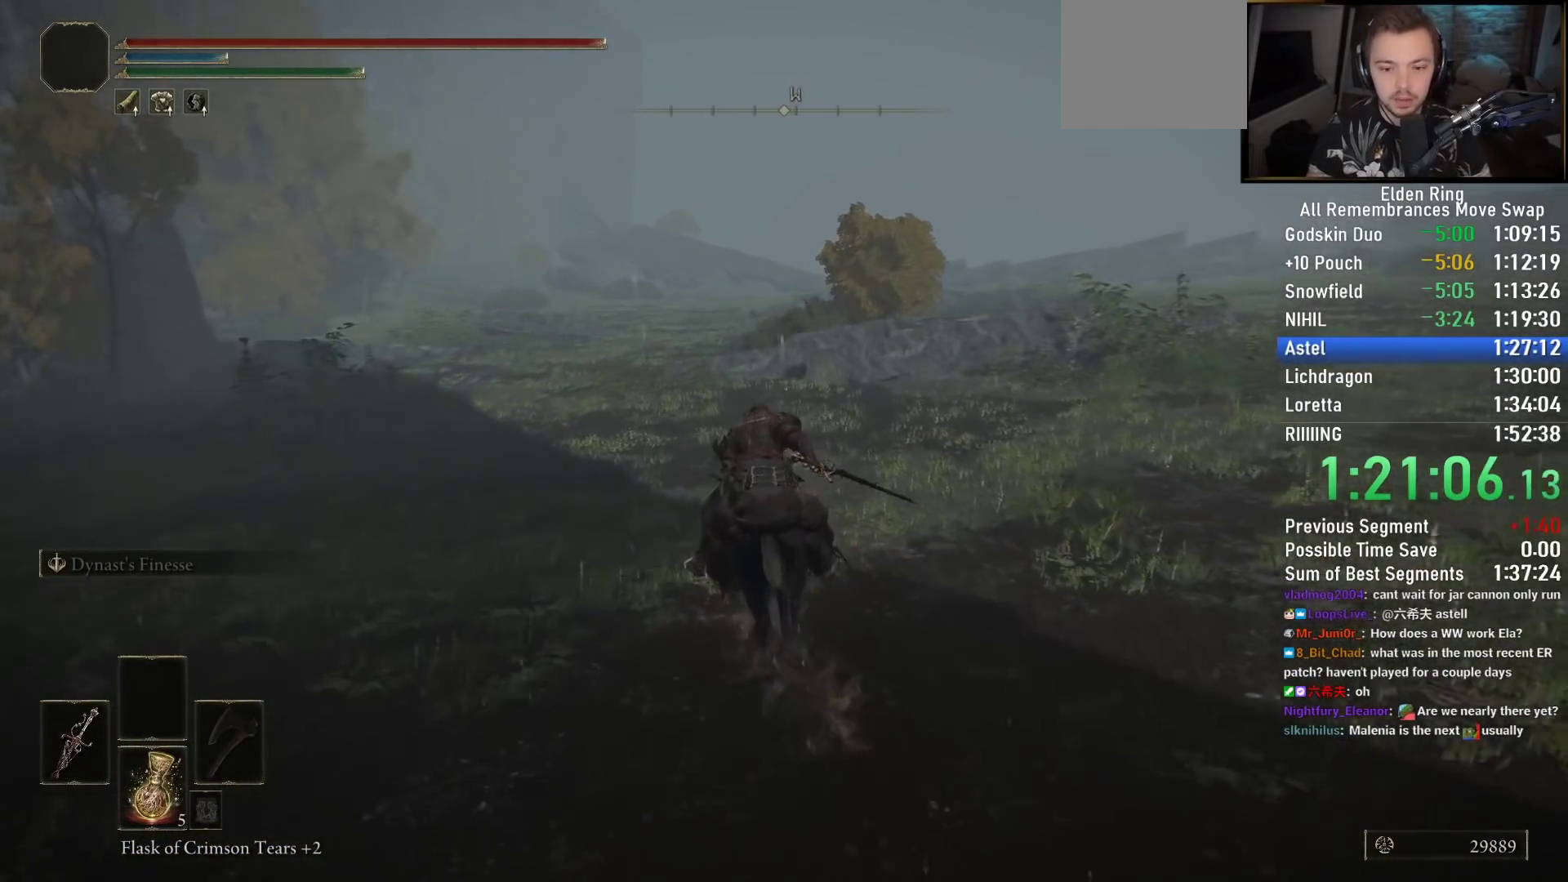
{"buttons": [], "left_stick": "up", "right_stick": "center", "events": [[183, "CIRCLE", "down"], [267, "CIRCLE", "up"], [350, "CIRCLE", "down"], [450, "CIRCLE", "up"]]}
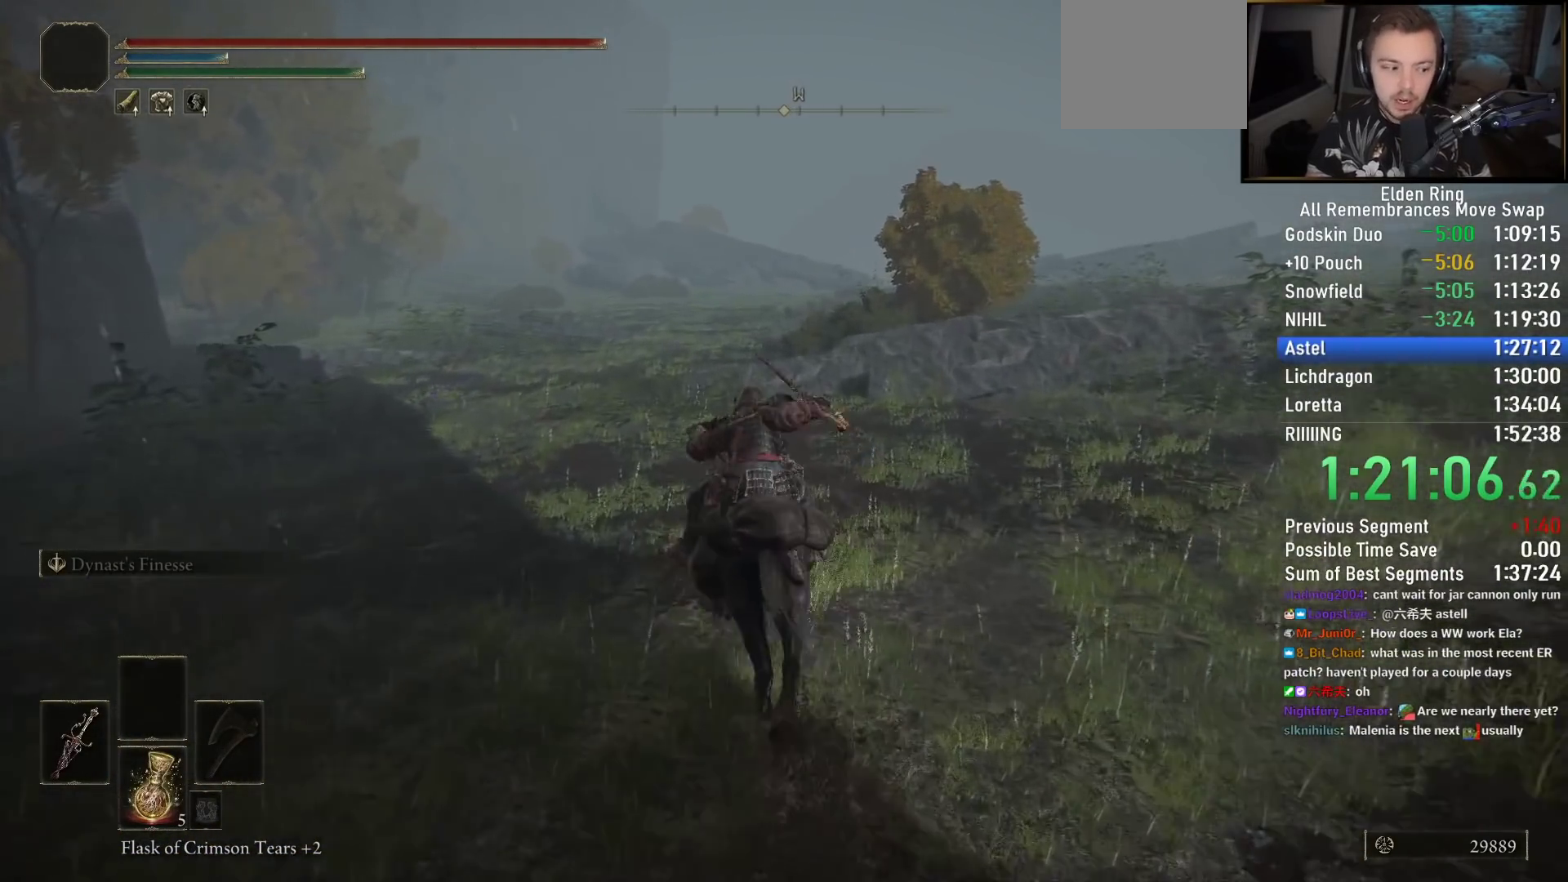
{"buttons": [], "left_stick": "up", "right_stick": "down-right", "events": [[350, "right_stick", "down-right"]]}
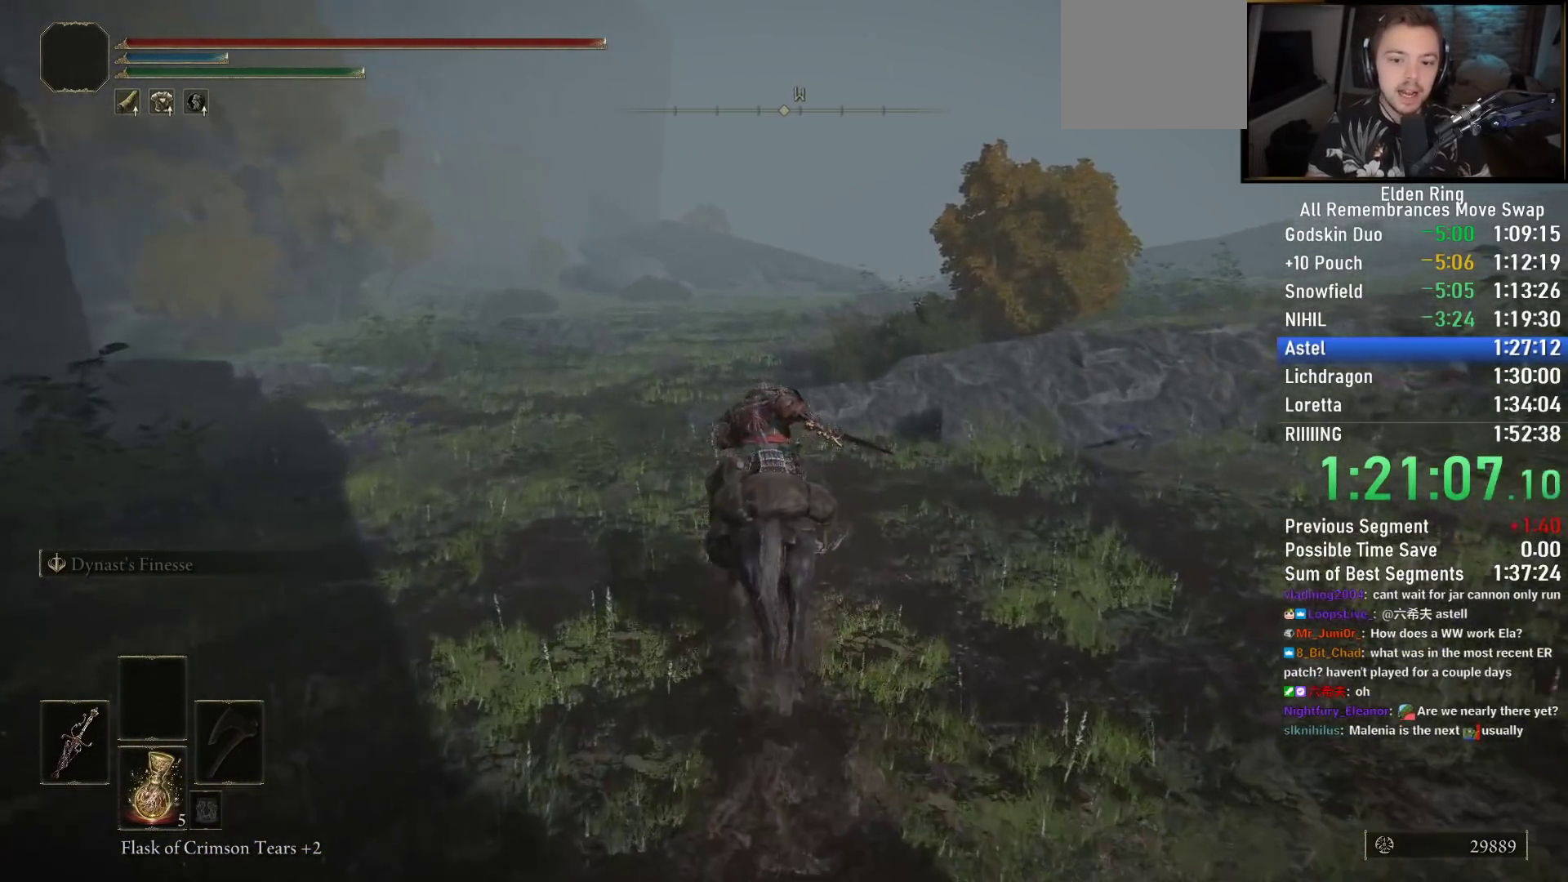
{"buttons": [], "left_stick": "up", "right_stick": "down-right", "events": []}
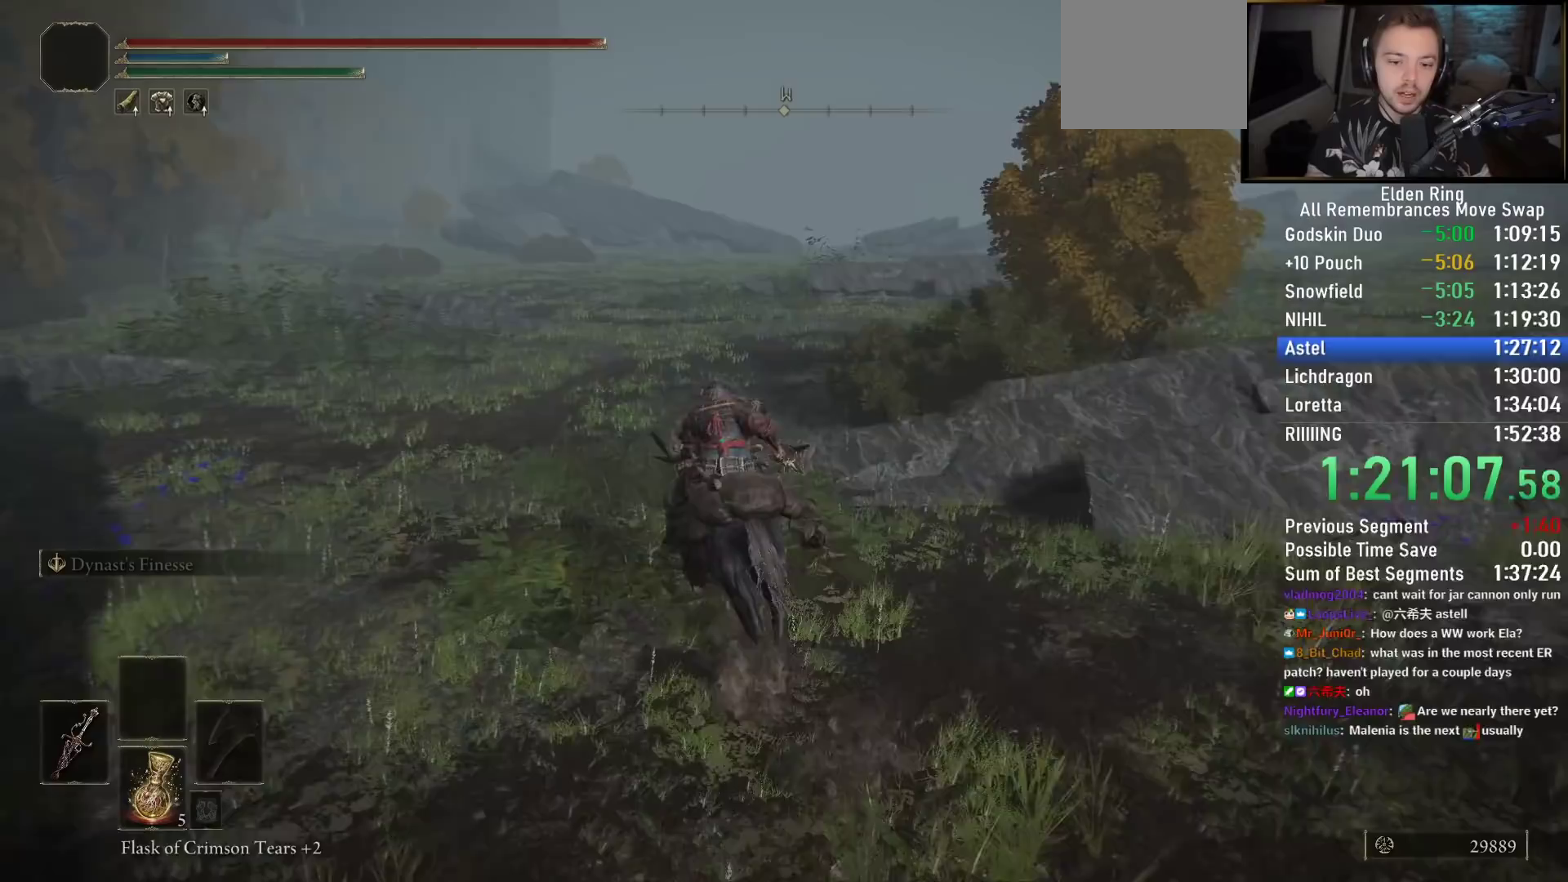
{"buttons": [], "left_stick": "up", "right_stick": "center", "events": [[450, "right_stick", "center"]]}
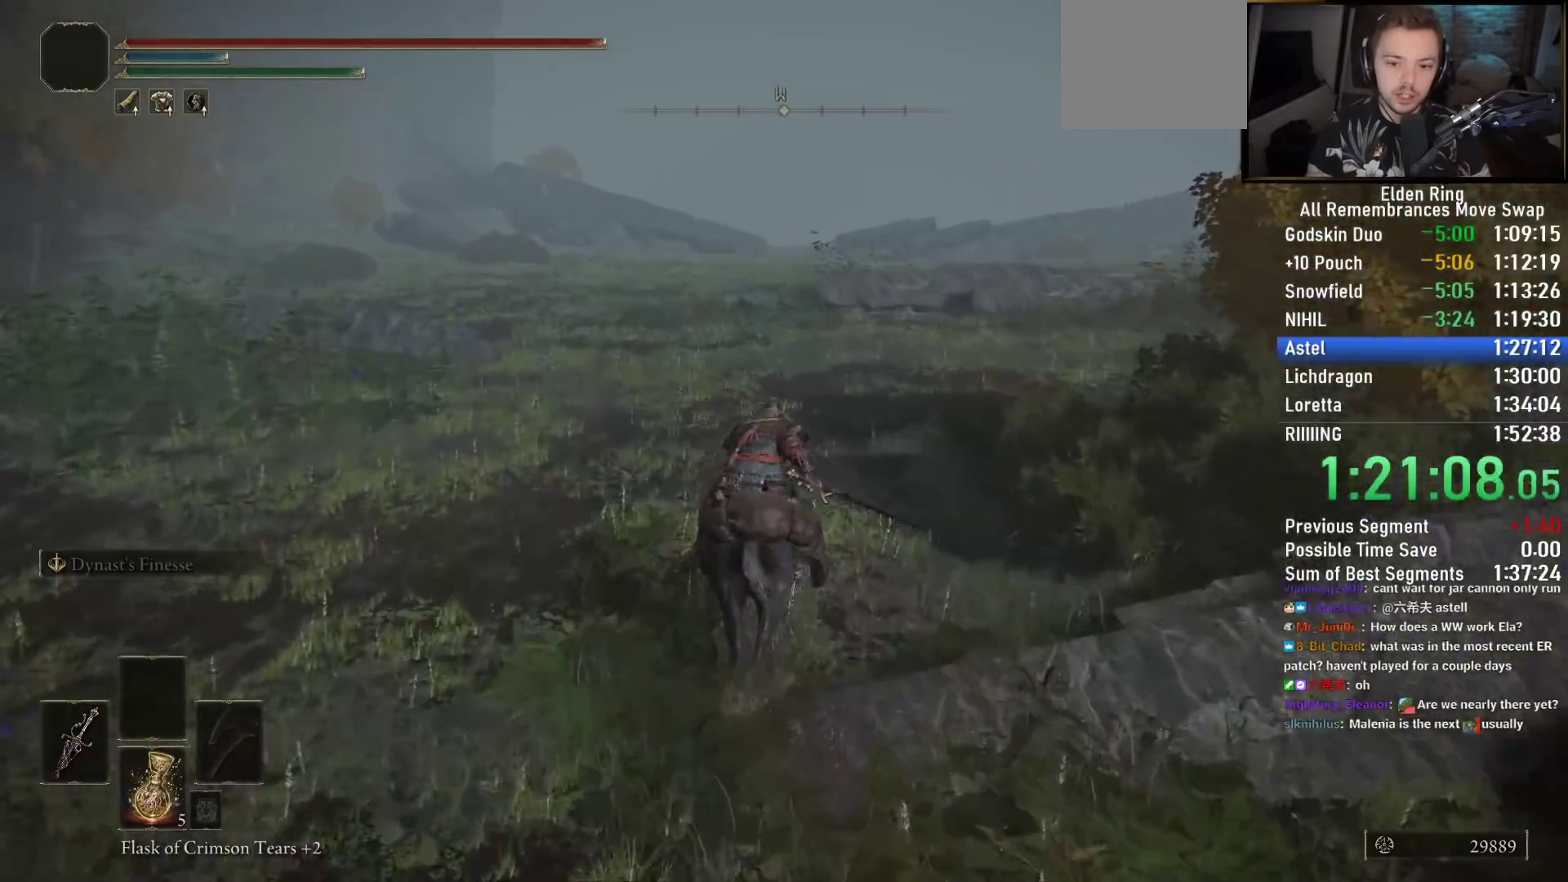
{"buttons": [], "left_stick": "up", "right_stick": "center", "events": [[200, "CIRCLE", "down"], [283, "CIRCLE", "up"], [367, "CIRCLE", "down"], [450, "CIRCLE", "up"]]}
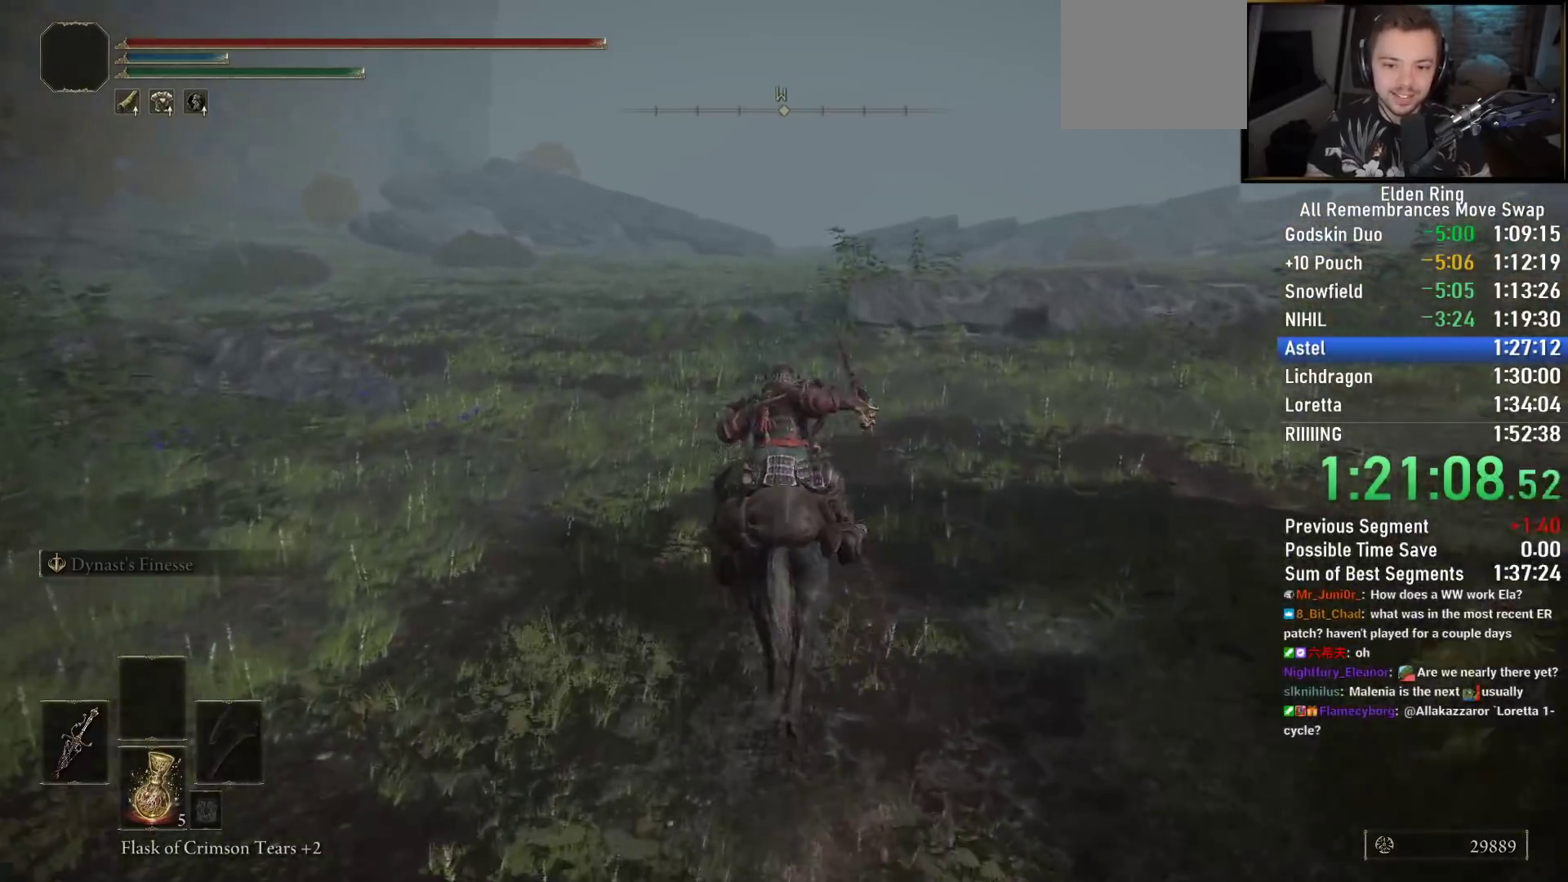
{"buttons": [], "left_stick": "up", "right_stick": "down-right", "events": [[450, "right_stick", "down-right"]]}
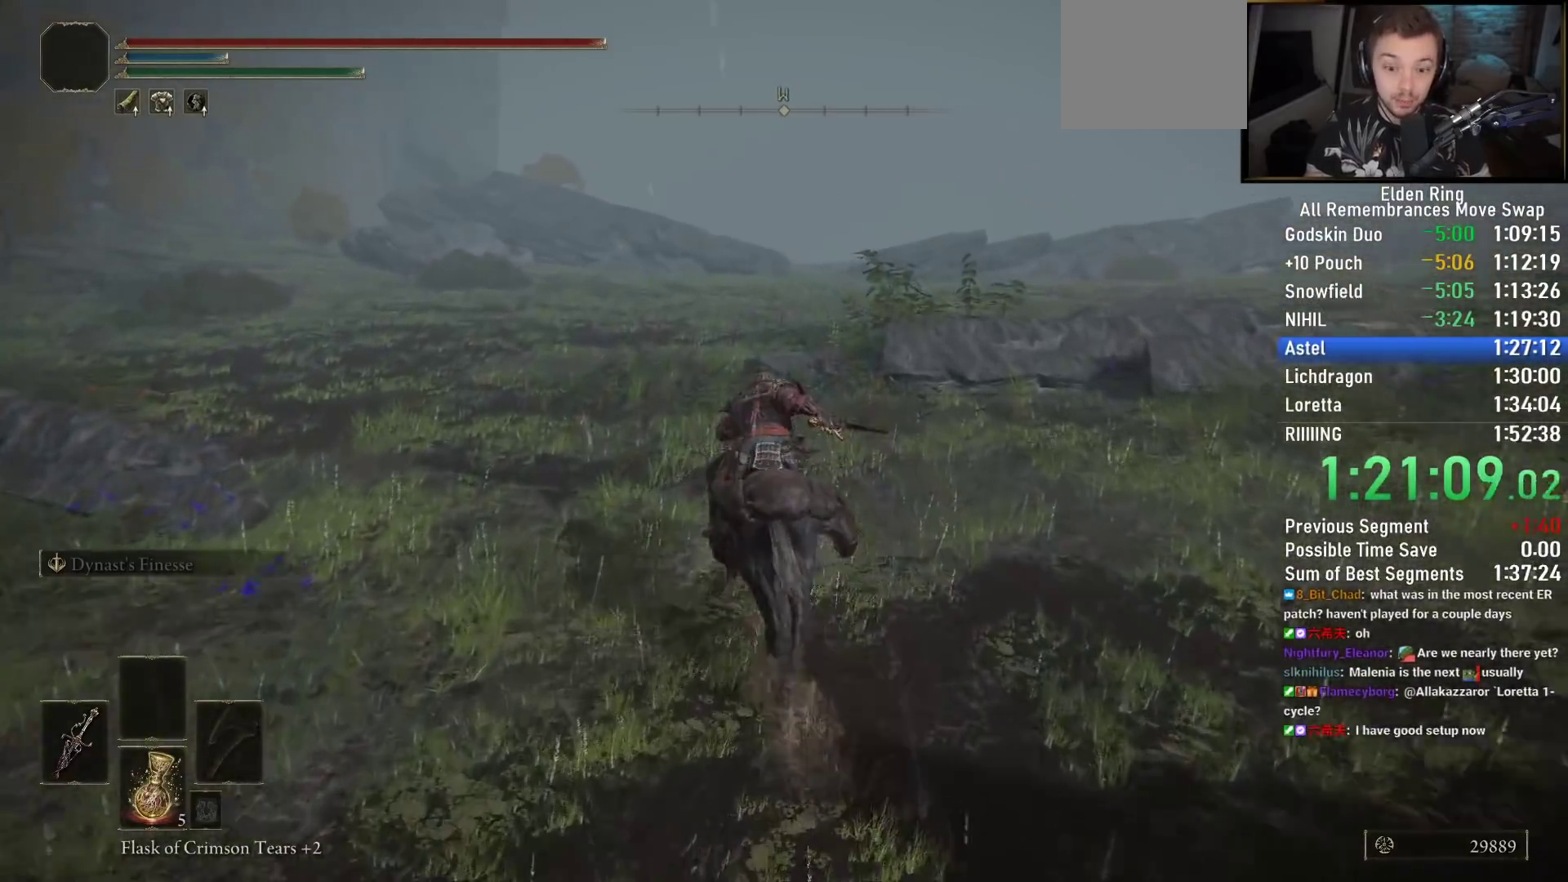
{"buttons": [], "left_stick": "up", "right_stick": "down-right", "events": []}
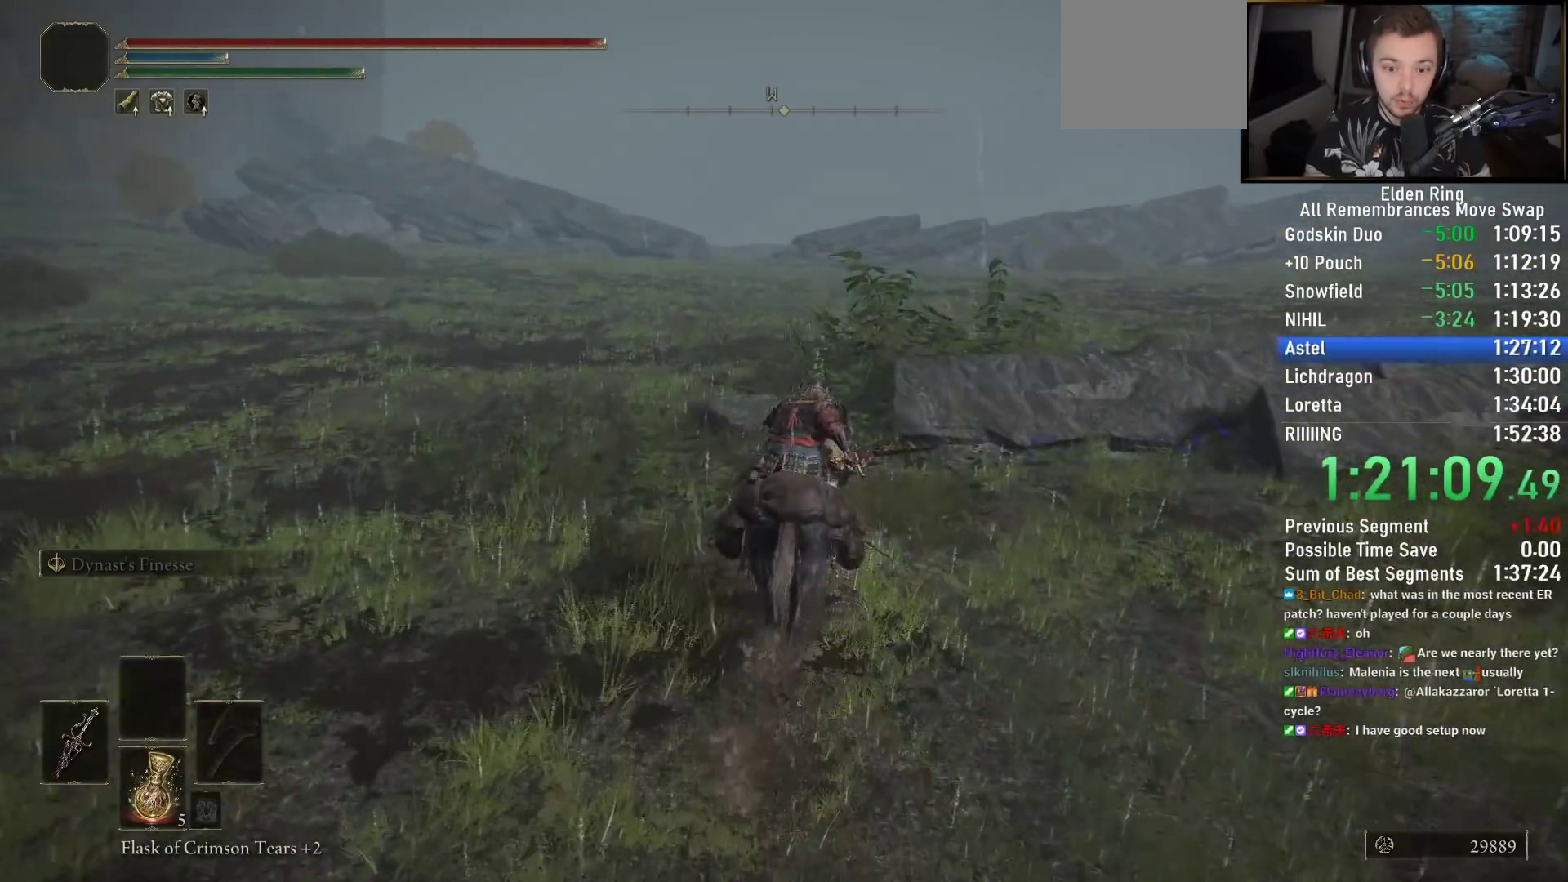
{"buttons": [], "left_stick": "up", "right_stick": "center", "events": [[50, "right_stick", "center"], [367, "right_stick", "down-left"], [500, "right_stick", "center"]]}
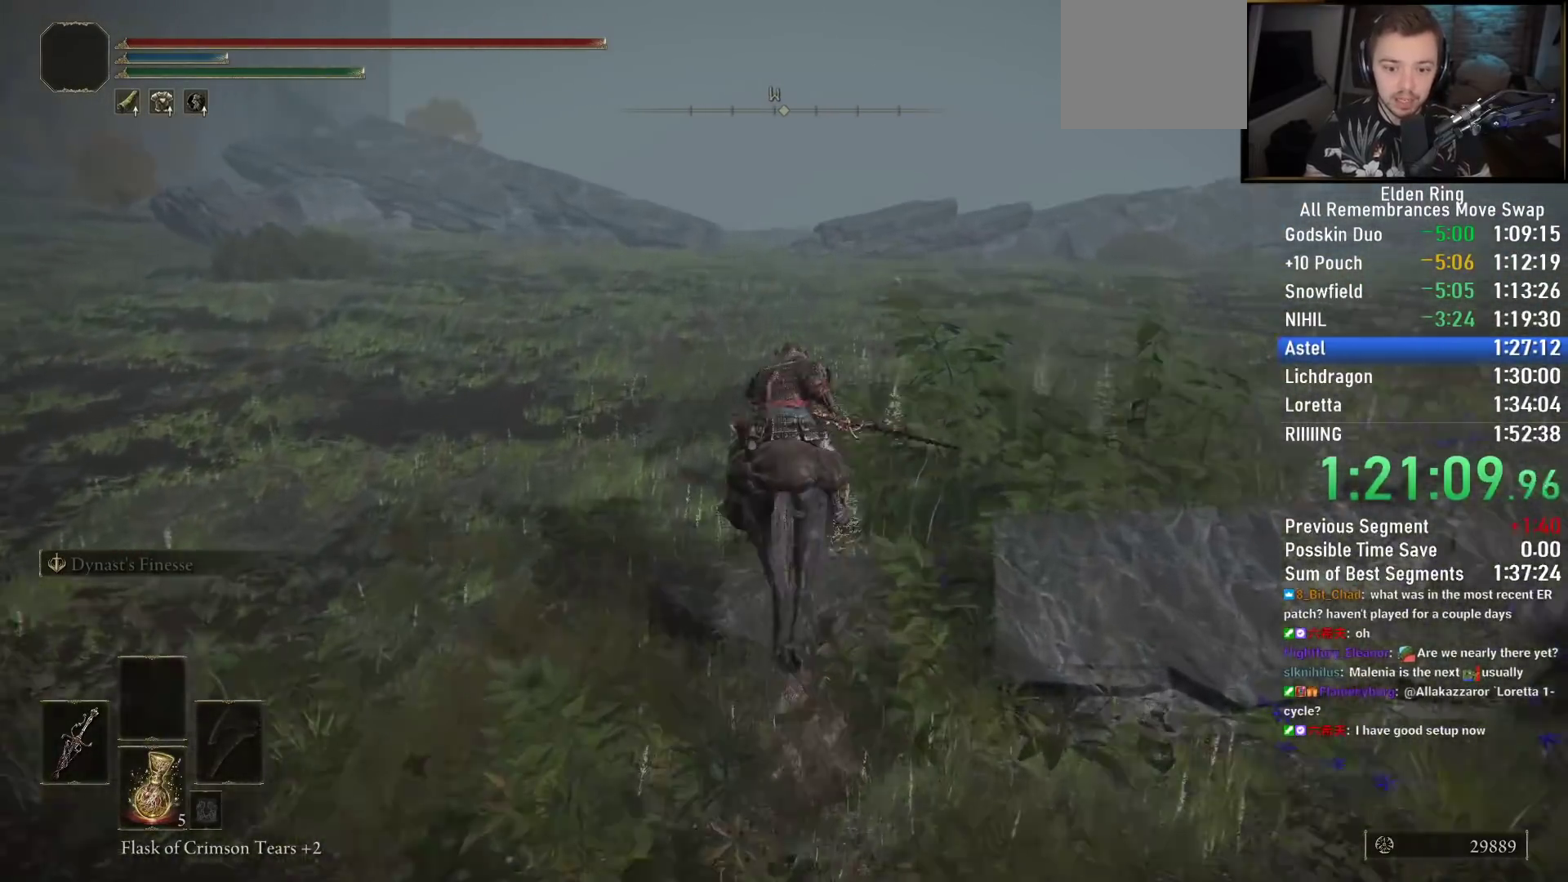
{"buttons": [], "left_stick": "up", "right_stick": "center", "events": [[150, "CIRCLE", "down"], [250, "CIRCLE", "up"], [317, "CIRCLE", "down"], [400, "CIRCLE", "up"]]}
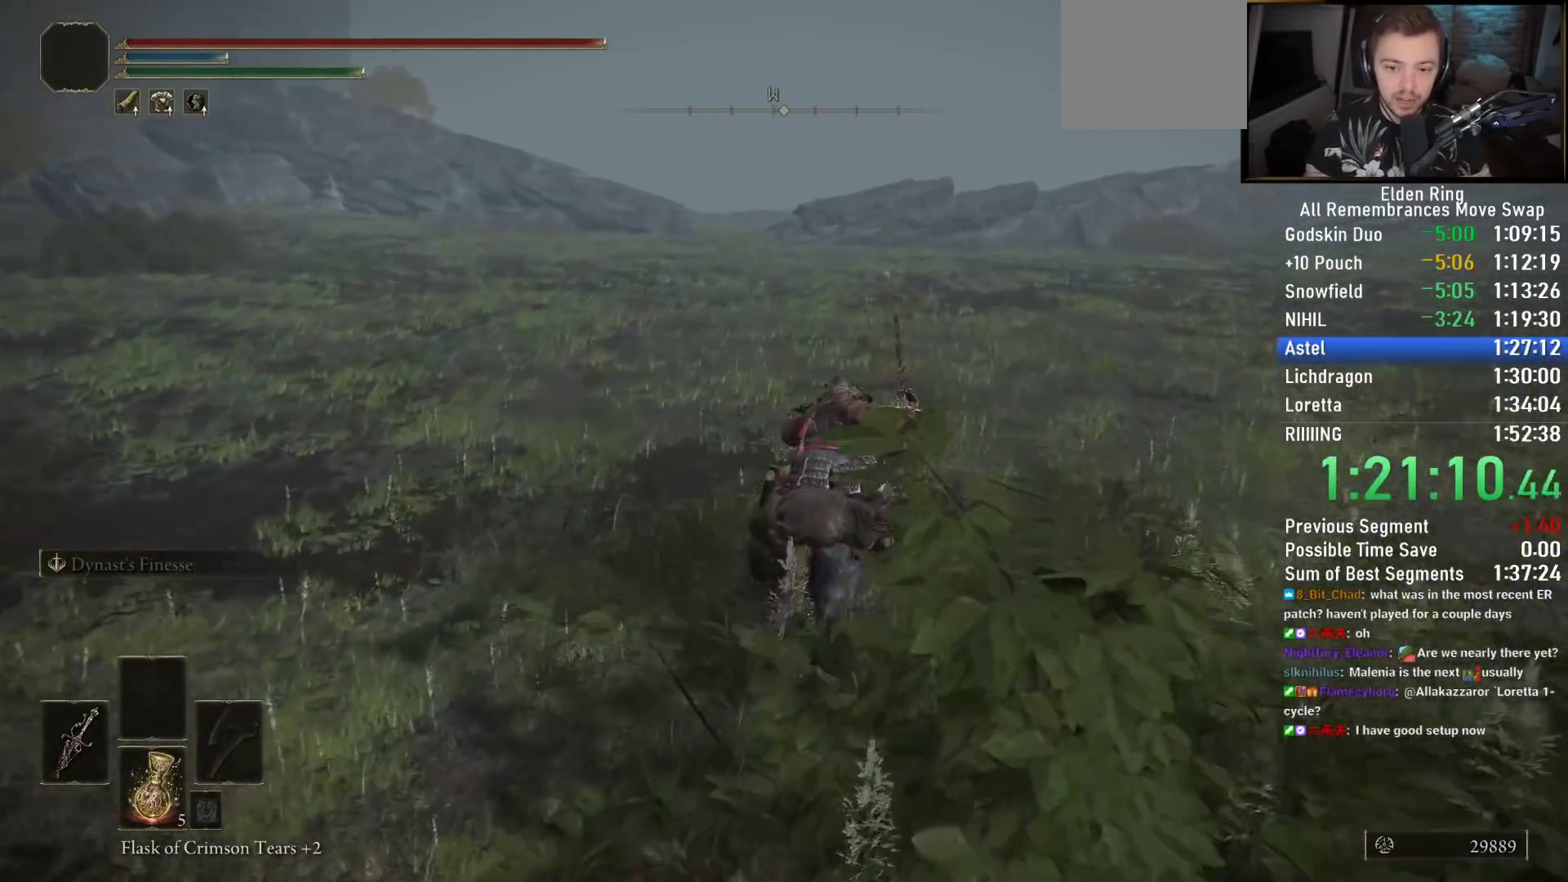
{"buttons": [], "left_stick": "up", "right_stick": "down-left", "events": [[350, "right_stick", "down-left"]]}
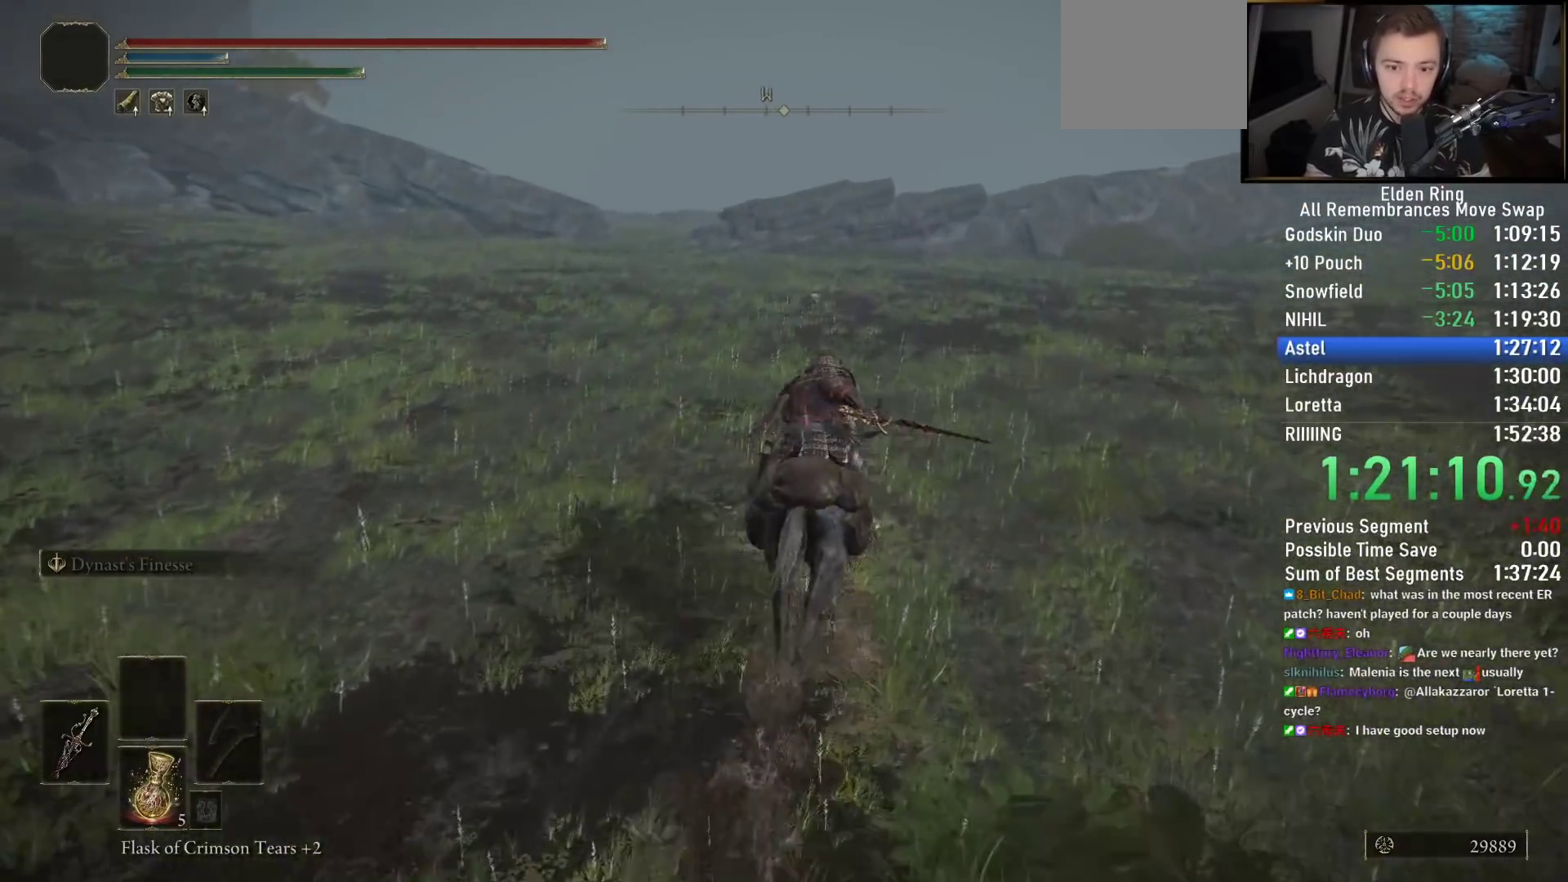
{"buttons": [], "left_stick": "up", "right_stick": "down-left", "events": []}
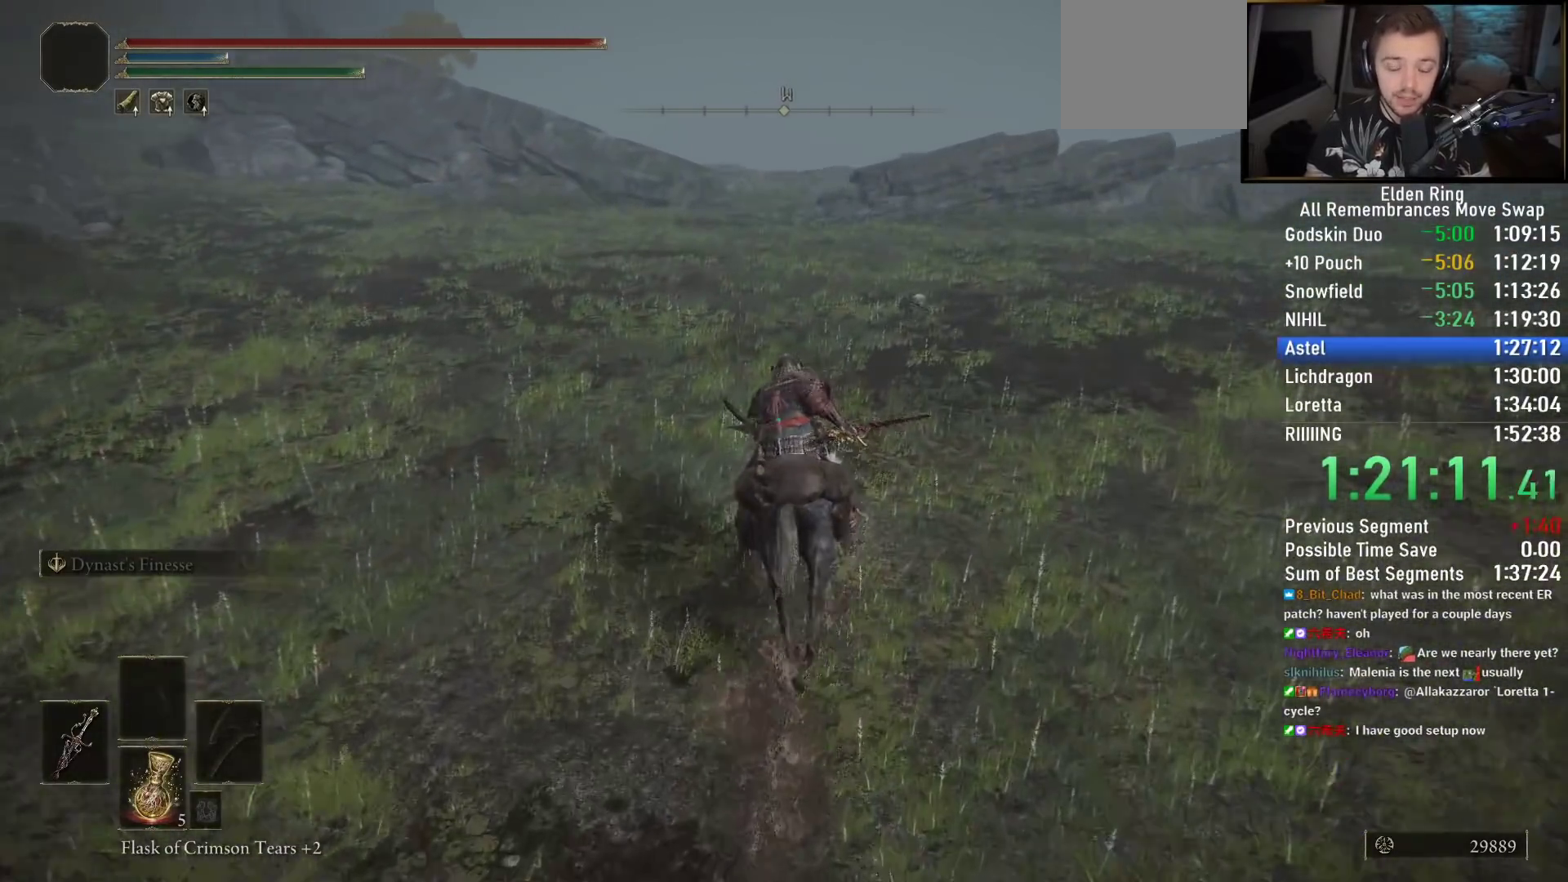
{"buttons": [], "left_stick": "up", "right_stick": "center", "events": [[150, "right_stick", "center"]]}